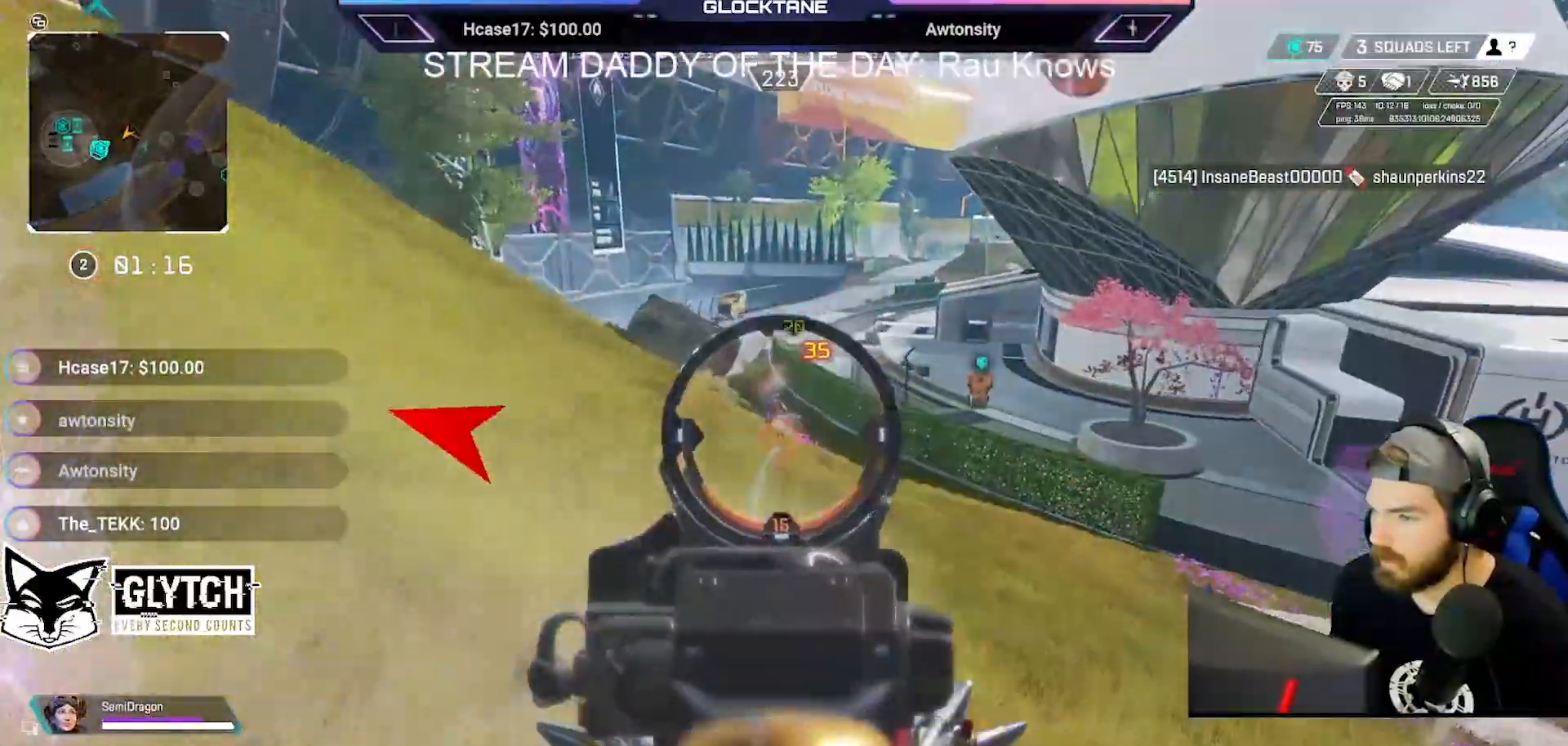
Gameplay with a controller (Xbox layout); each line is a JSON object with the inputs held at the frame after it. "events" lists button and stick changes between this image and that frame as [ms after this image, input, new state], when the widget could be followed in between.
{"buttons": ["R2"], "left_stick": "down", "right_stick": "center", "events": [[50, "left_stick", "up-left"], [117, "right_stick", "up-right"], [167, "left_stick", "down"], [200, "right_stick", "center"], [317, "L2", "up"], [350, "right_stick", "down-left"], [400, "right_stick", "center"]]}
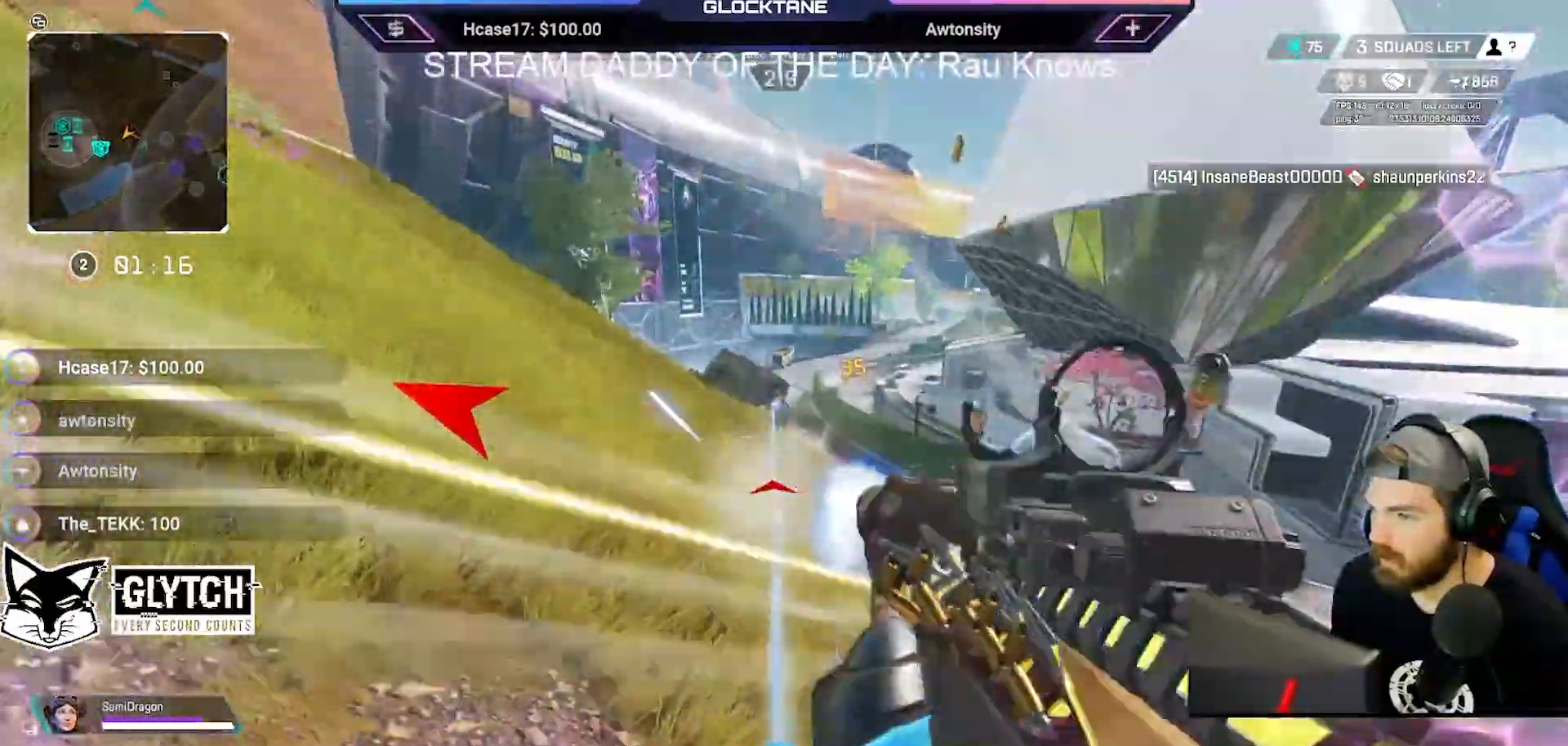
{"buttons": ["L2", "R2"], "left_stick": "up", "right_stick": "center", "events": [[33, "L2", "down"], [33, "R2", "up"], [117, "left_stick", "left"], [183, "left_stick", "up"], [283, "R2", "down"]]}
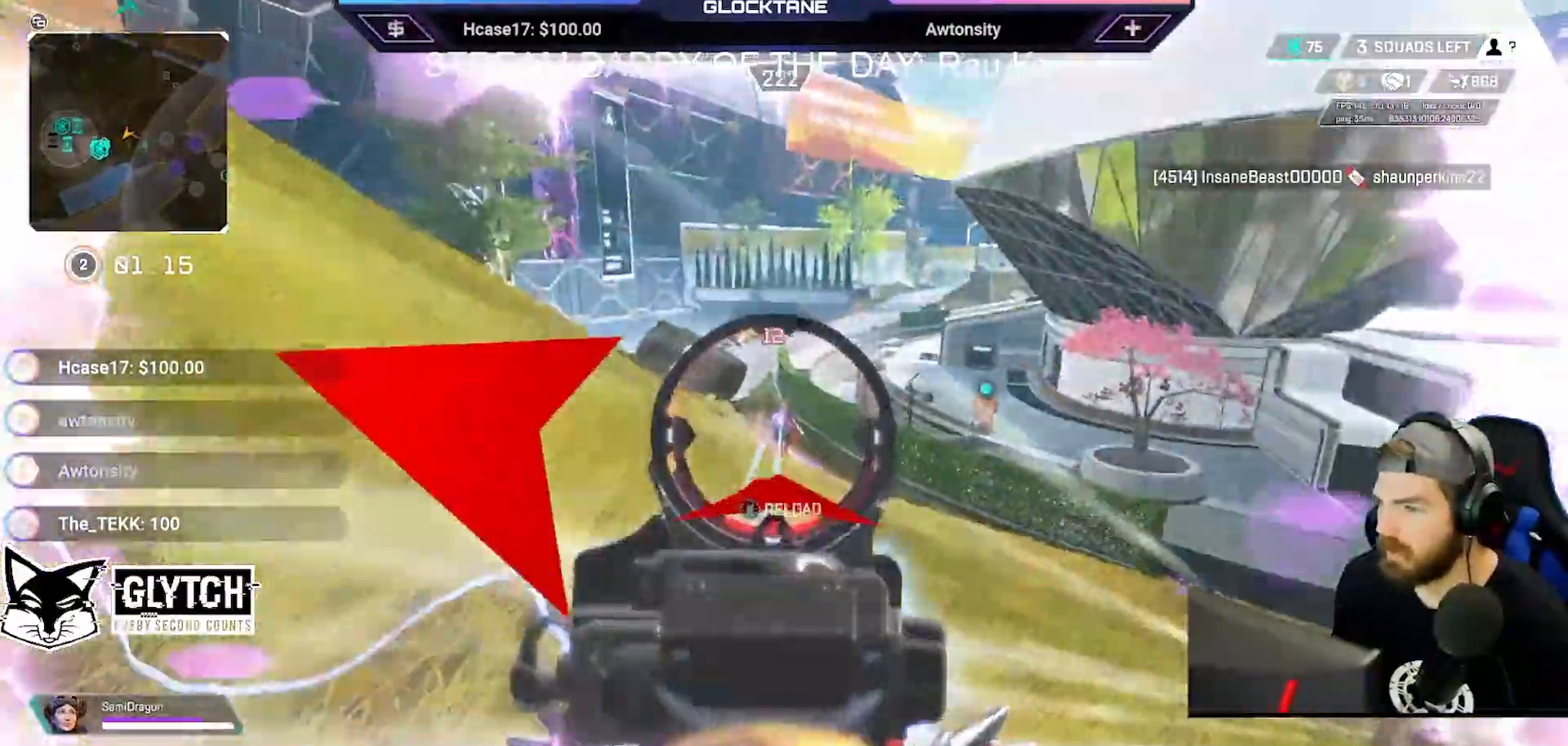
{"buttons": [], "left_stick": "down", "right_stick": "center", "events": [[100, "left_stick", "right"], [150, "B", "down"], [167, "left_stick", "down"], [217, "R2", "up"], [233, "L2", "up"], [267, "Y", "down"], [350, "Y", "up"], [467, "B", "up"]]}
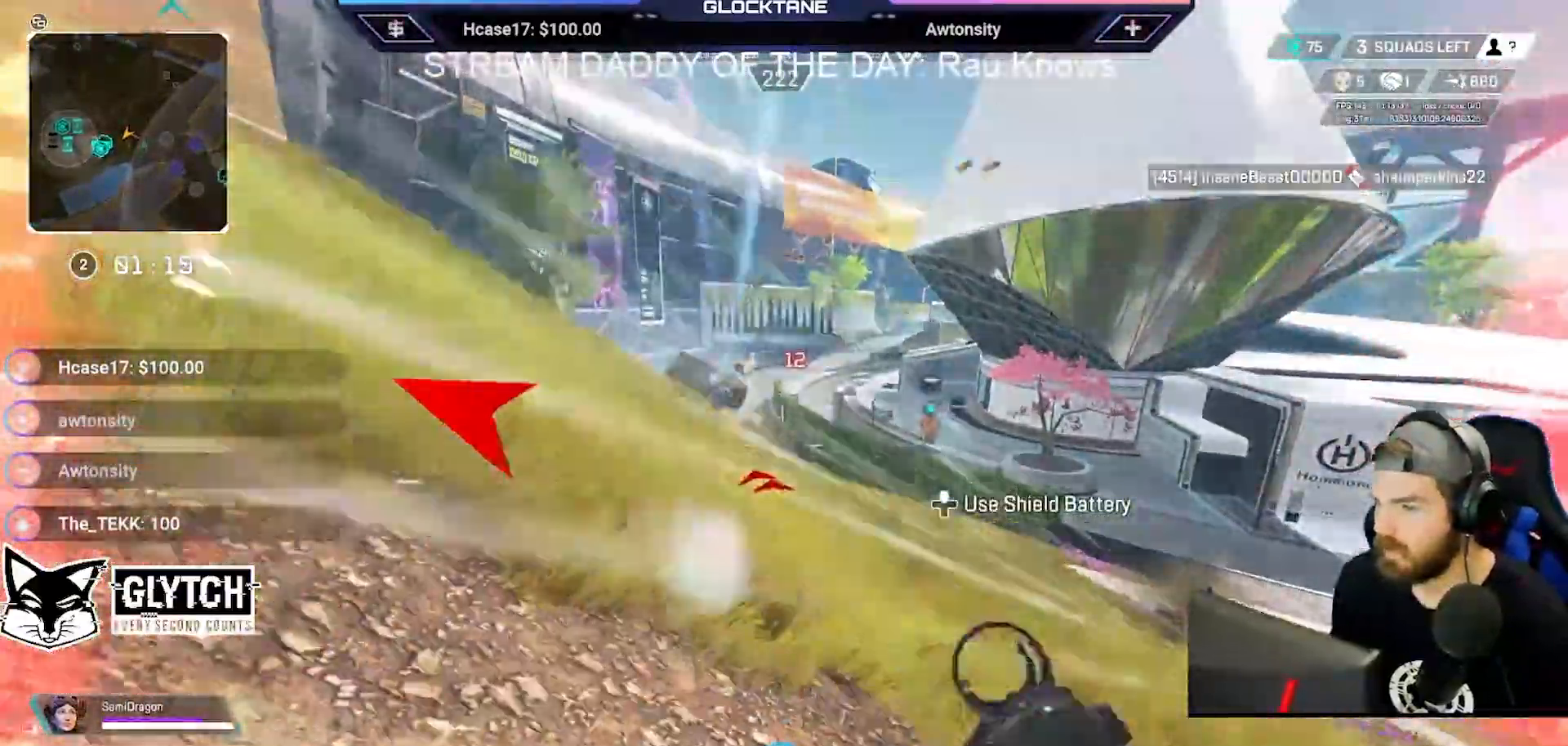
{"buttons": ["L2"], "left_stick": "up-left", "right_stick": "center", "events": [[200, "left_stick", "left"], [250, "left_stick", "up-left"], [333, "L2", "down"]]}
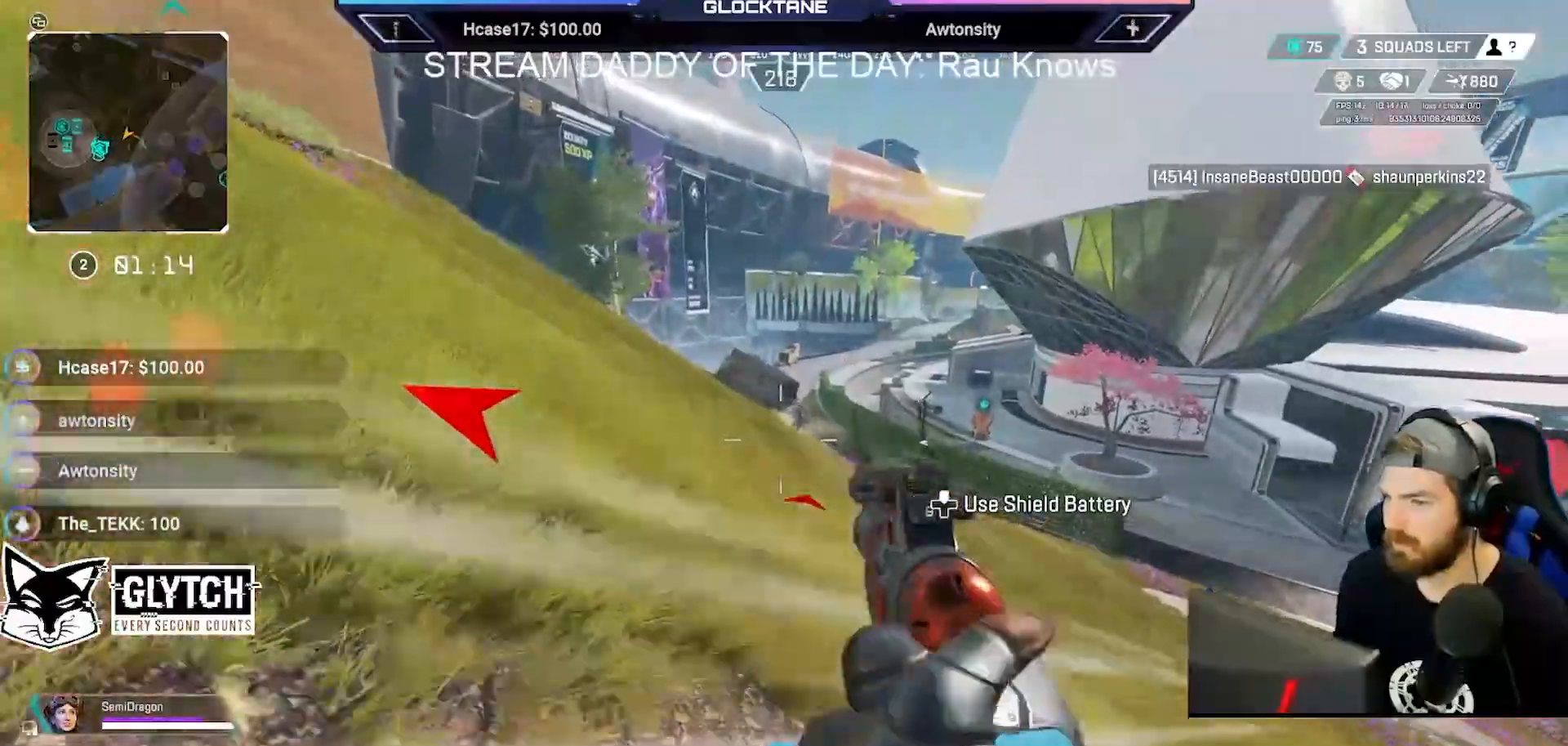
{"buttons": ["L2", "R2"], "left_stick": "left", "right_stick": "up-left"}
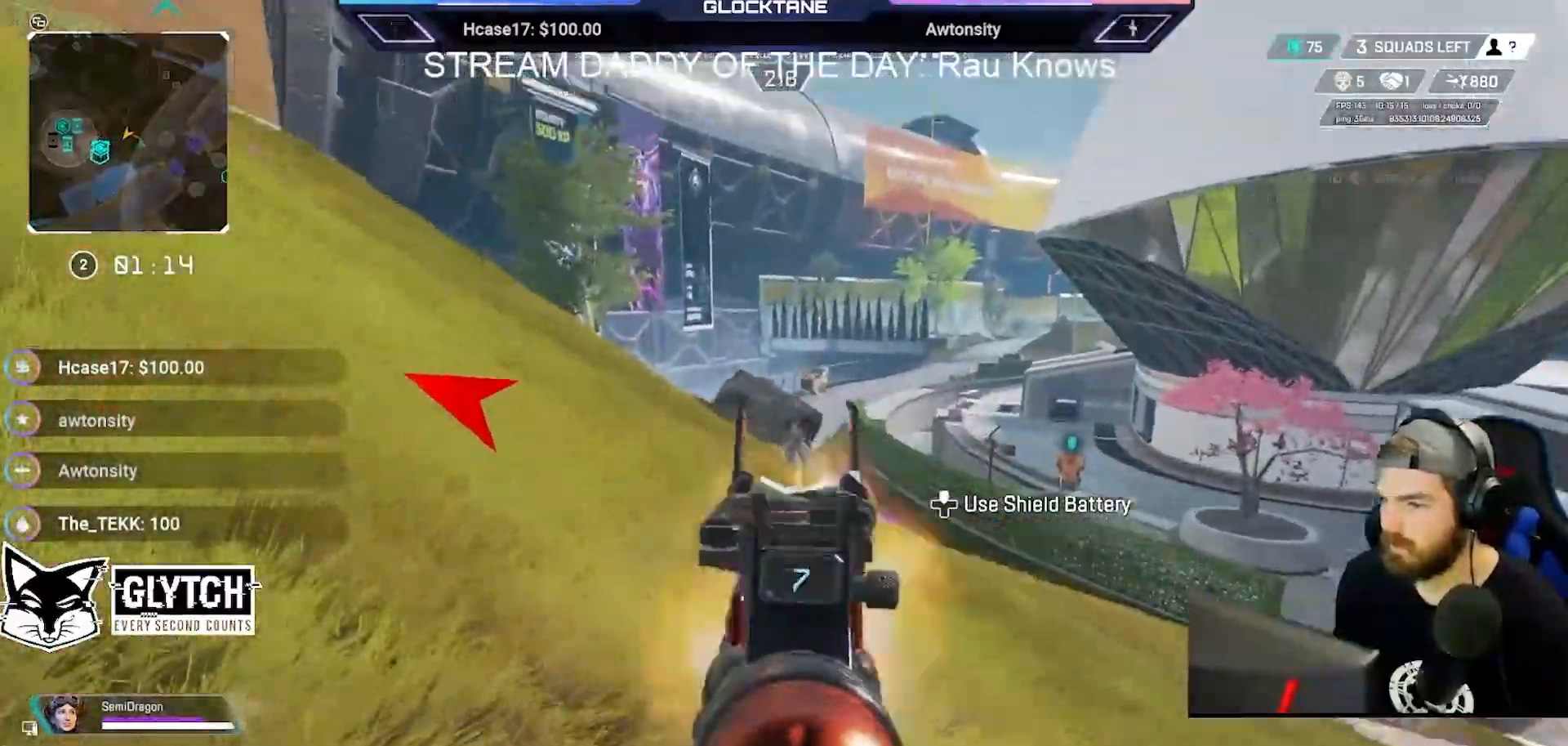
{"buttons": ["B", "L2"], "left_stick": "right", "right_stick": "center", "events": [[33, "right_stick", "center"], [50, "R2", "up"], [117, "left_stick", "center"], [167, "left_stick", "right"], [283, "B", "down"], [333, "R2", "down"], [467, "R2", "up"]]}
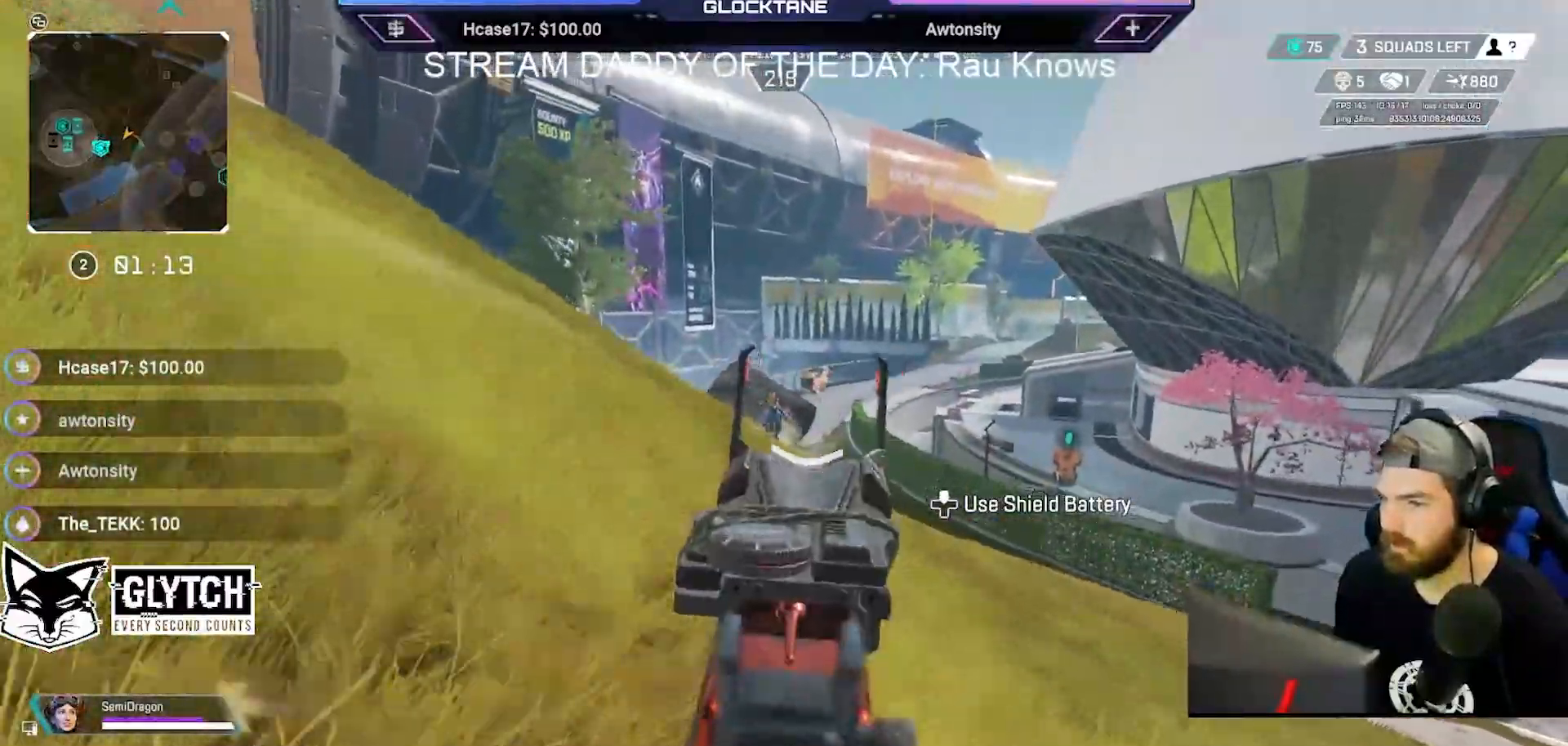
{"buttons": ["L2"], "left_stick": "right", "right_stick": "center", "events": [[17, "B", "up"], [67, "left_stick", "up-left"], [150, "left_stick", "left"], [150, "right_stick", "up"], [200, "R2", "down"], [233, "B", "down"], [233, "right_stick", "center"], [317, "R2", "up"], [433, "B", "up"], [483, "left_stick", "right"]]}
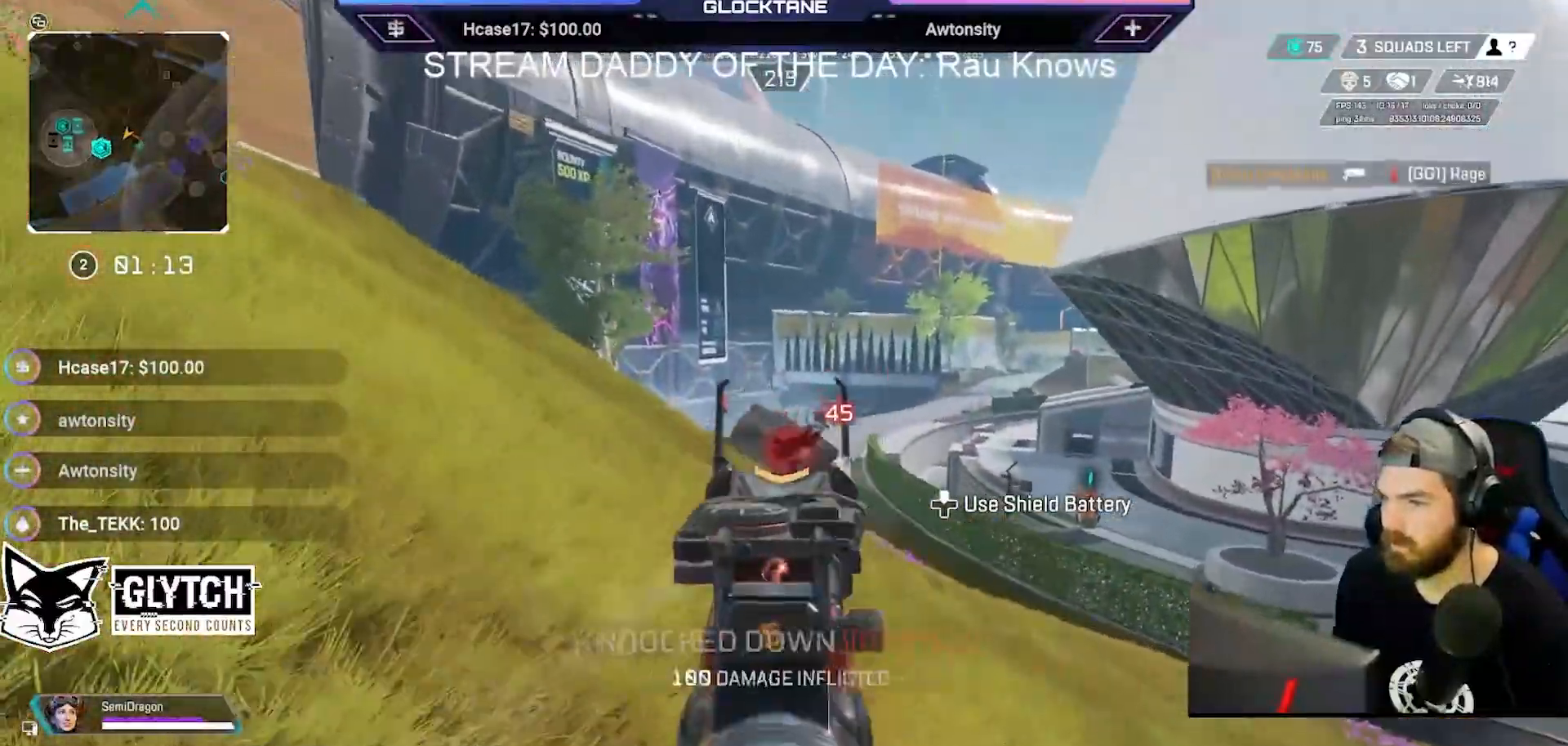
{"buttons": [], "left_stick": "up", "right_stick": "center", "events": [[150, "left_stick", "up"], [183, "L2", "up"], [183, "right_stick", "left"], [417, "right_stick", "center"]]}
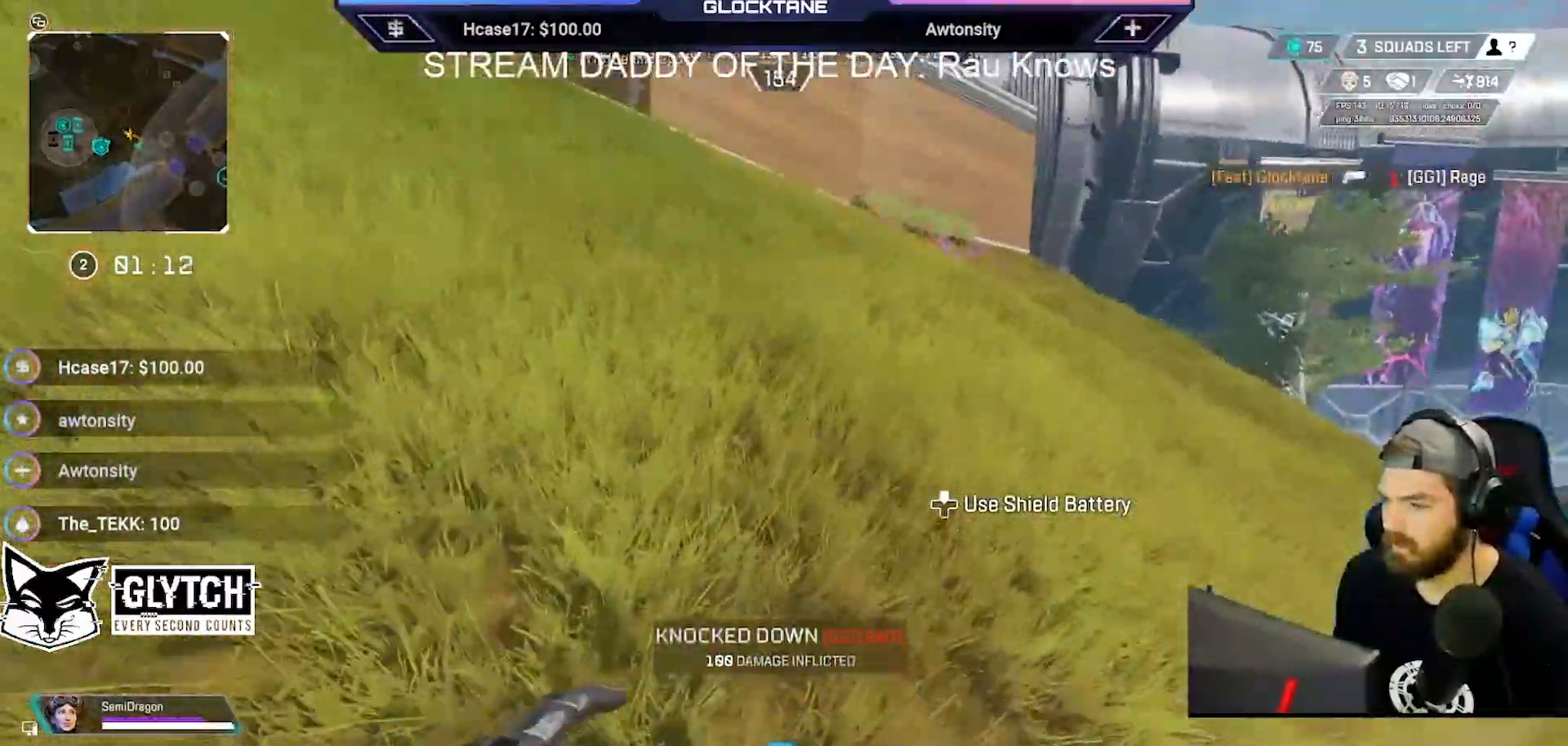
{"buttons": ["B"], "left_stick": "up", "right_stick": "center"}
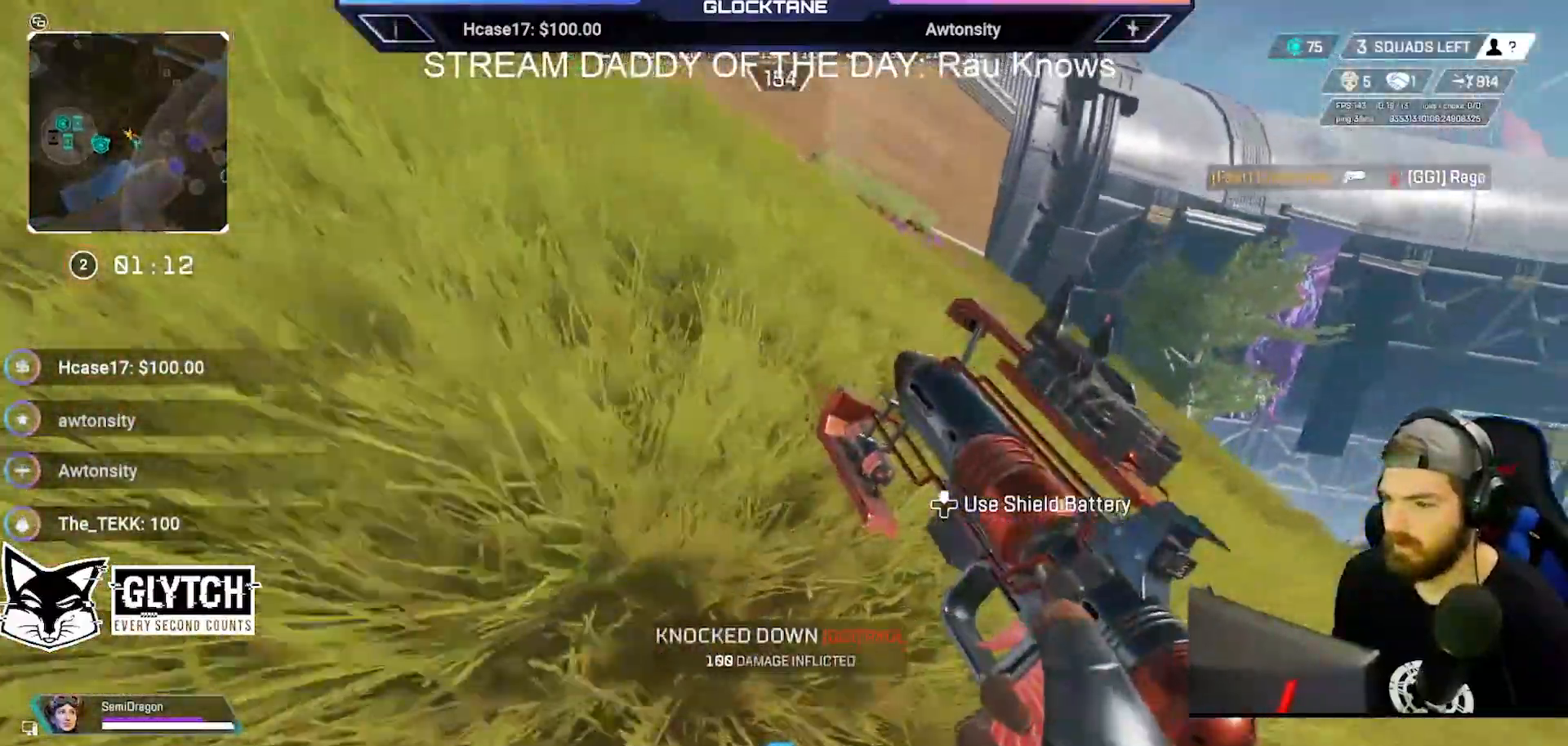
{"buttons": ["B"], "left_stick": "down-right", "right_stick": "center", "events": [[67, "A", "down"], [167, "right_stick", "left"], [183, "A", "up"], [233, "left_stick", "right"], [350, "left_stick", "down-right"], [467, "right_stick", "center"]]}
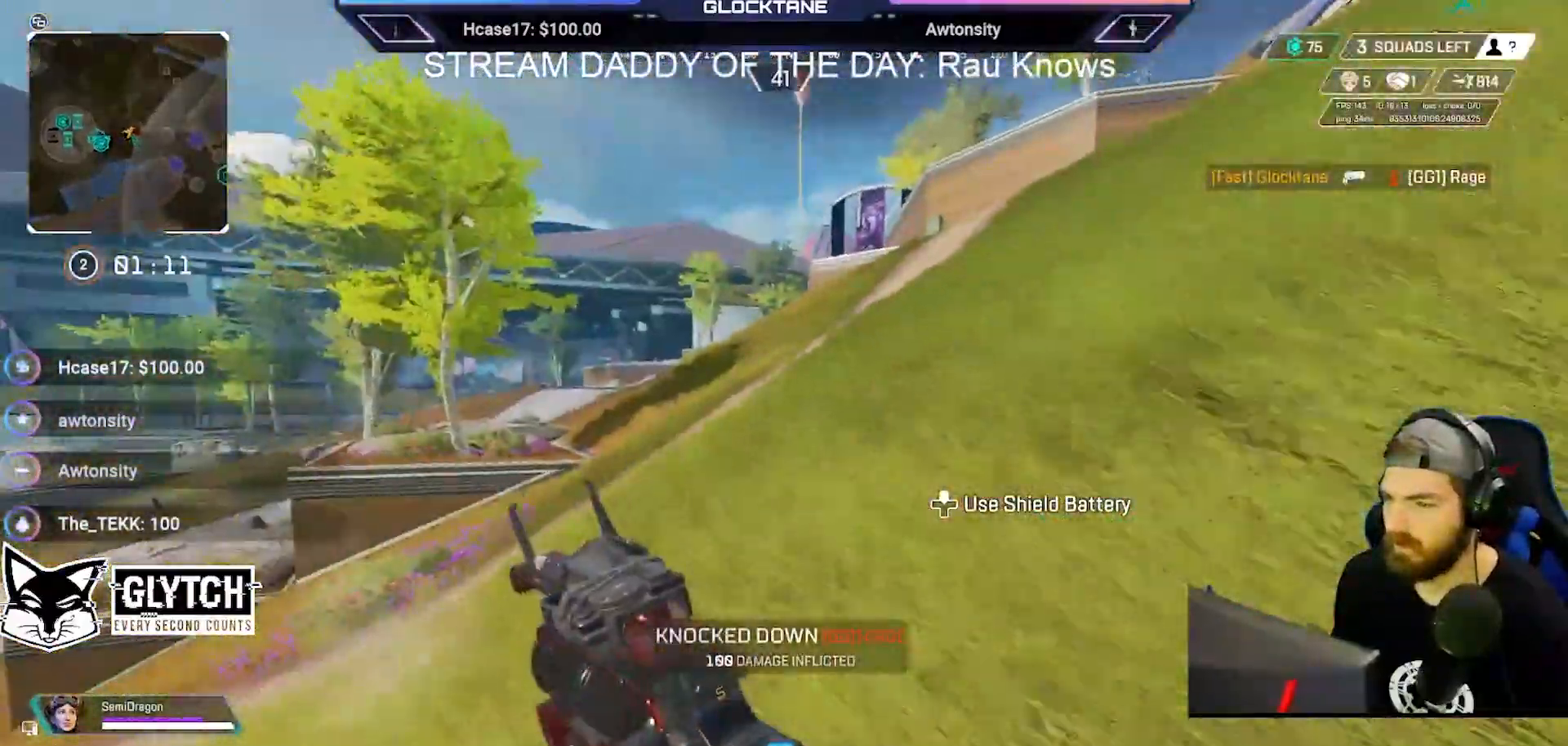
{"buttons": ["B"], "left_stick": "up-right", "right_stick": "up-right", "events": [[67, "right_stick", "up-right"], [283, "left_stick", "up-right"], [333, "right_stick", "center"], [483, "right_stick", "up-right"]]}
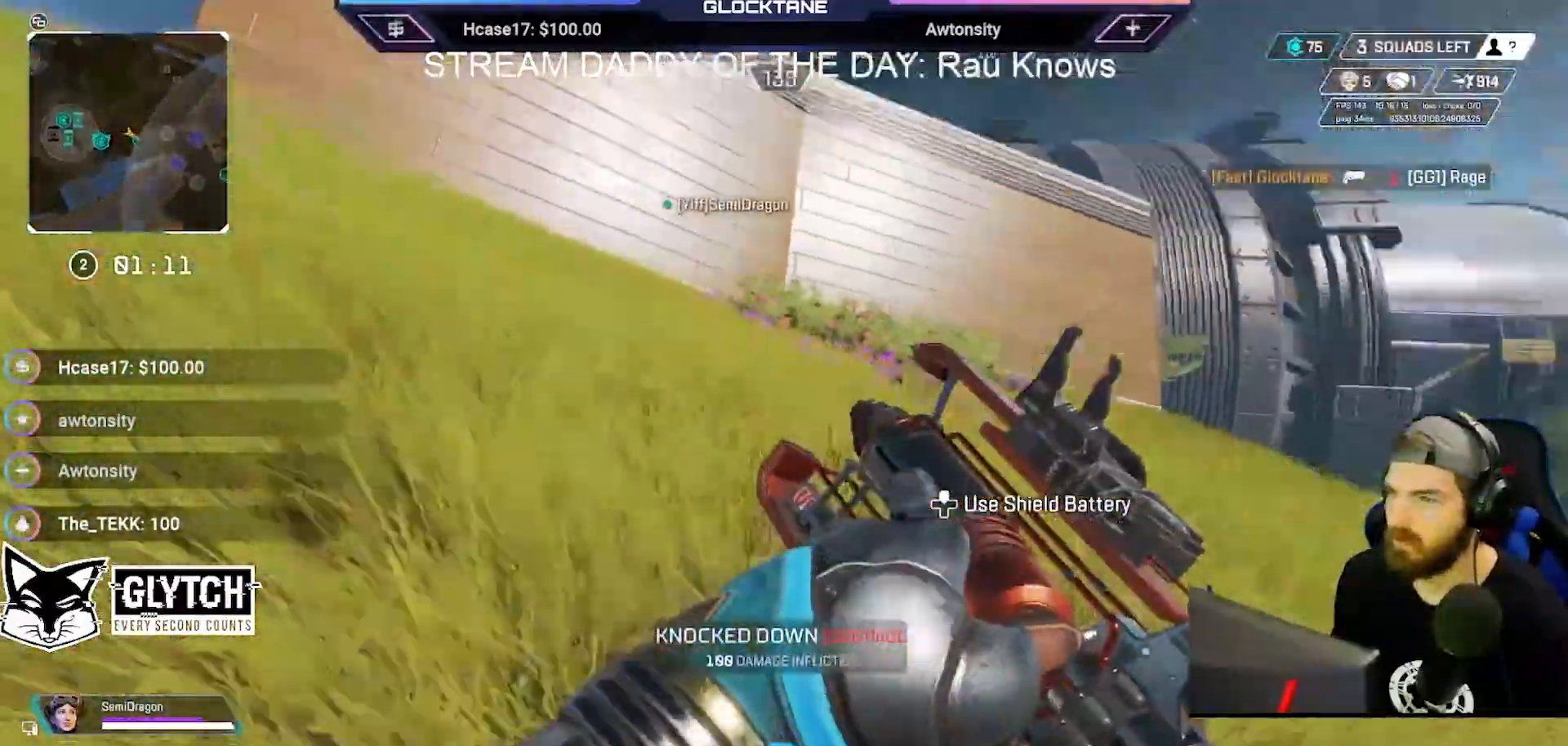
{"buttons": [], "left_stick": "up", "right_stick": "up-right", "events": [[67, "B", "up"], [83, "right_stick", "center"], [233, "right_stick", "left"], [333, "left_stick", "up"], [417, "right_stick", "center"], [500, "right_stick", "up-right"]]}
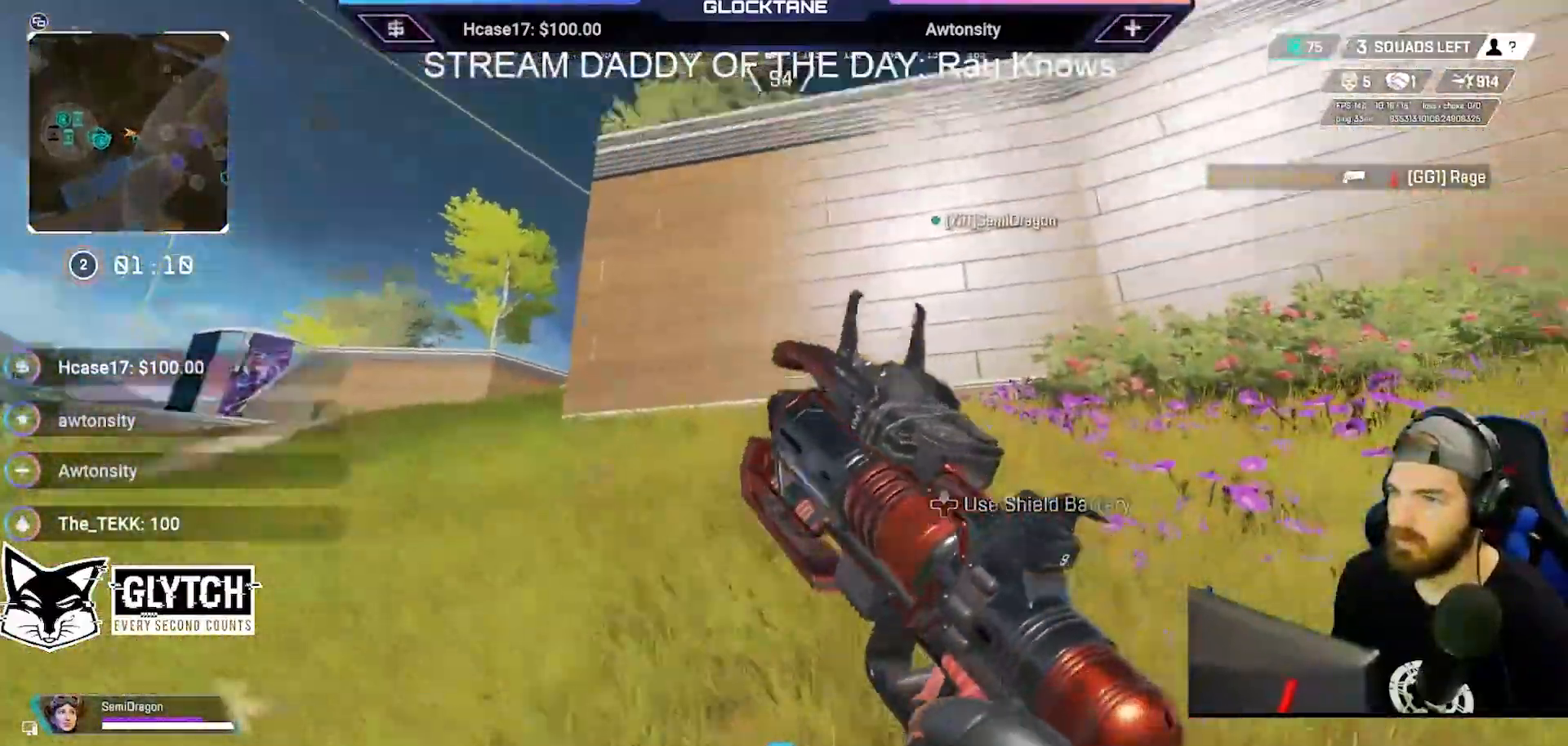
{"buttons": ["L1", "R1"], "left_stick": "up", "right_stick": "center", "events": [[100, "right_stick", "center"], [450, "L1", "down"], [450, "R1", "down"]]}
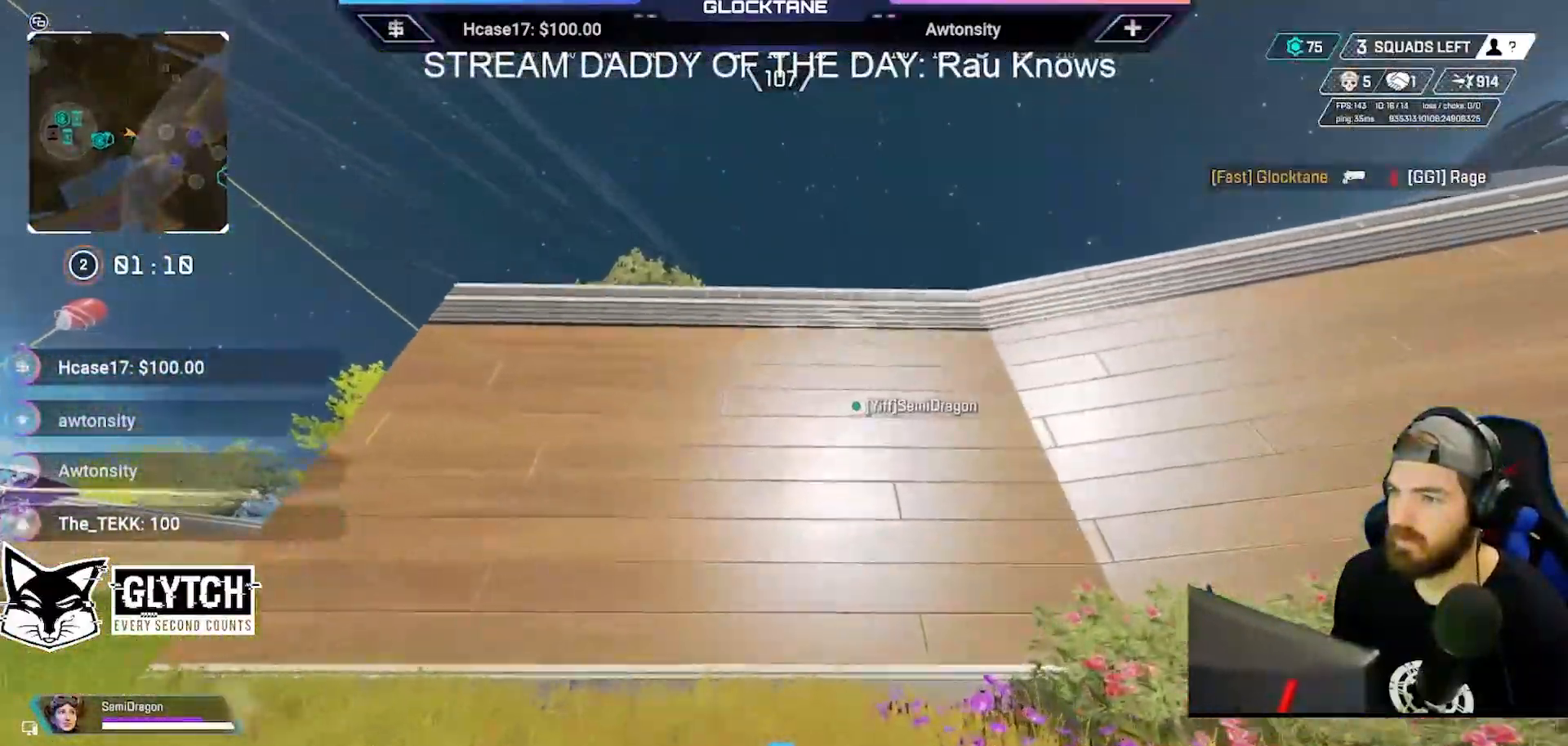
{"buttons": [], "left_stick": "right", "right_stick": "left", "events": [[50, "R1", "up"], [67, "L1", "up"], [167, "right_stick", "down-left"], [183, "left_stick", "up-right"], [350, "right_stick", "left"], [367, "R2", "down"], [367, "left_stick", "right"], [450, "R2", "up"]]}
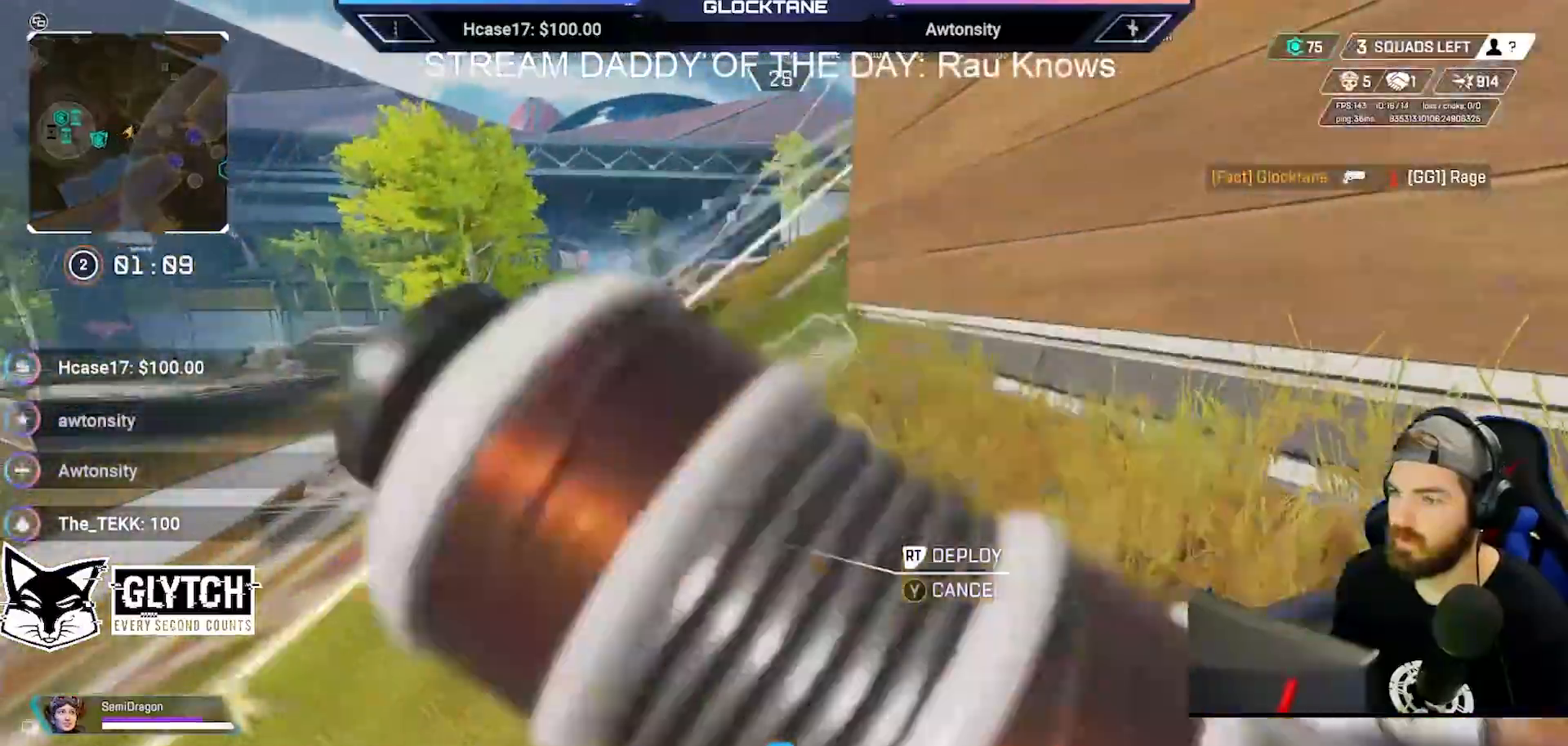
{"buttons": [], "left_stick": "down-left", "right_stick": "center", "events": [[33, "R2", "down"], [33, "right_stick", "center"], [150, "R2", "up"], [317, "left_stick", "down"], [400, "left_stick", "down-left"]]}
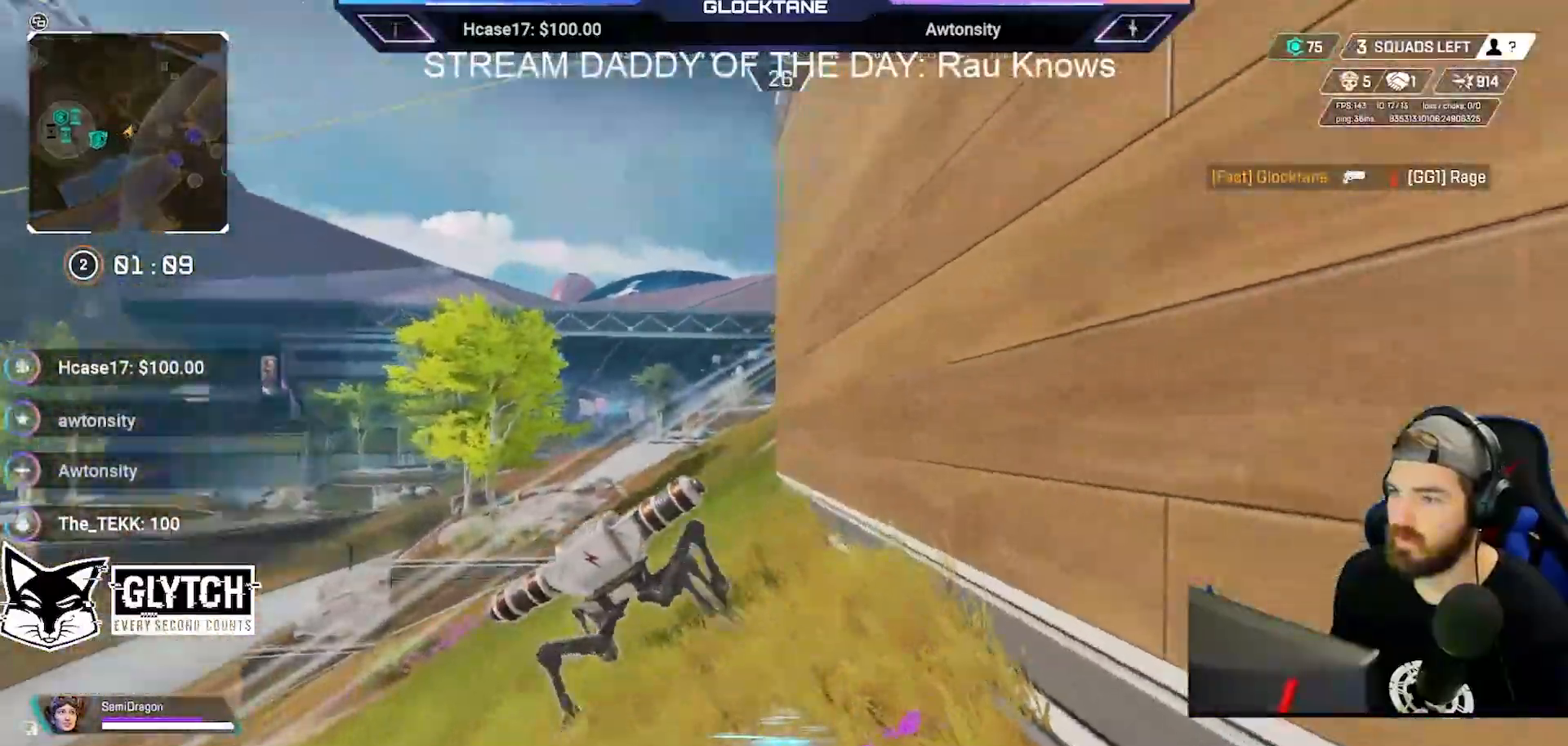
{"buttons": [], "left_stick": "up-left", "right_stick": "center", "events": [[100, "left_stick", "up-left"], [200, "right_stick", "up"], [317, "right_stick", "center"]]}
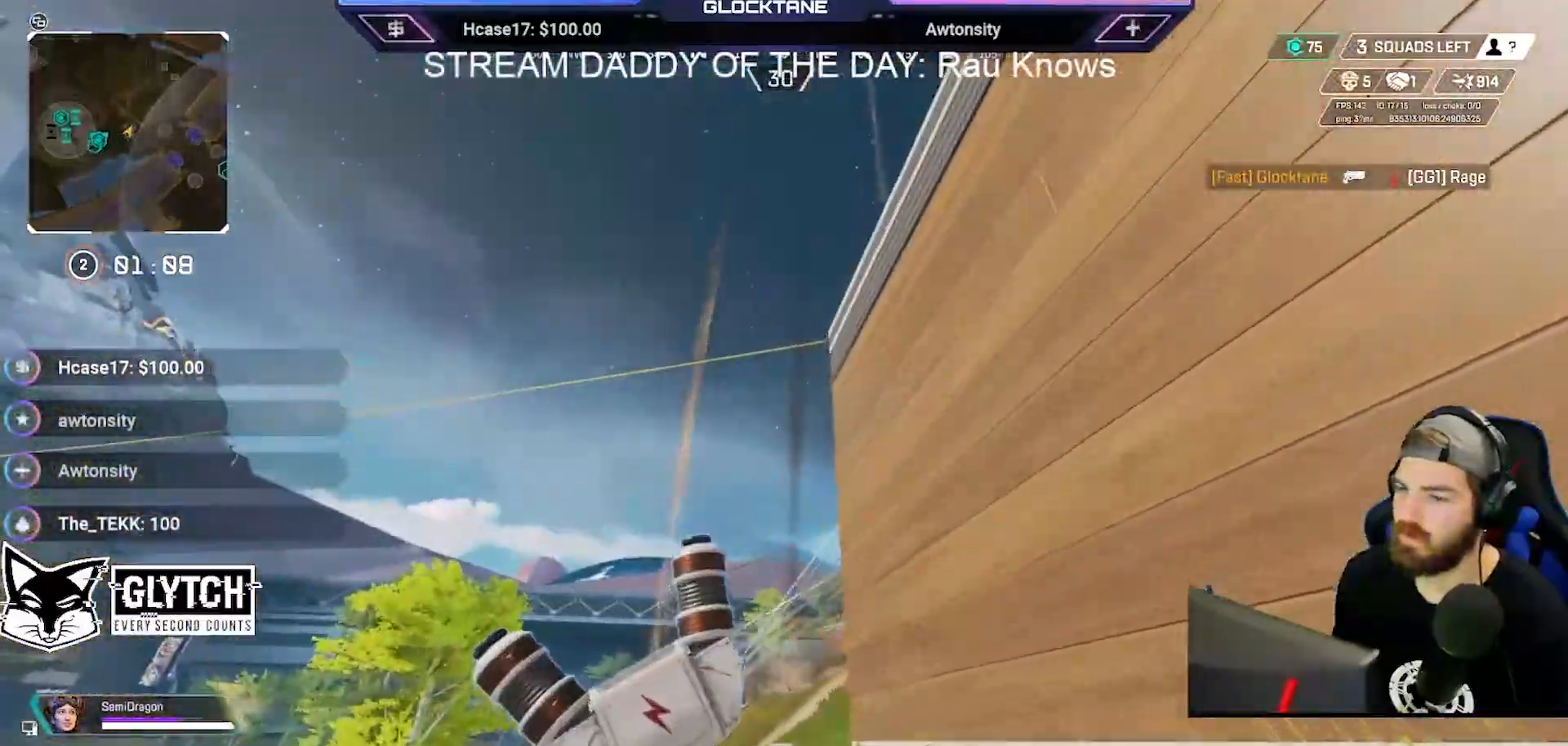
{"buttons": [], "left_stick": "down-right", "right_stick": "right", "events": [[167, "left_stick", "up"], [317, "right_stick", "right"], [383, "left_stick", "down-right"]]}
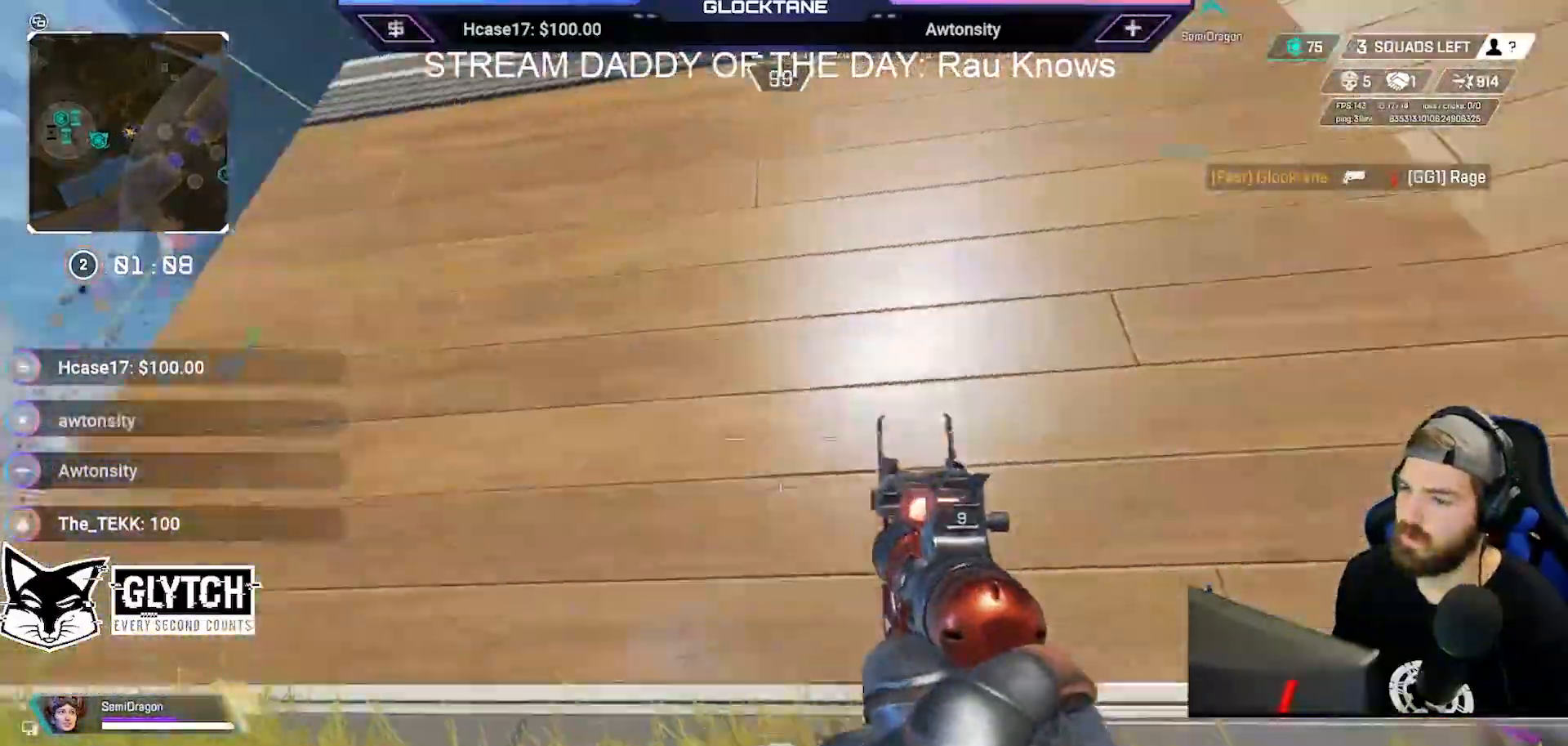
{"buttons": [], "left_stick": "up-left", "right_stick": "center", "events": [[33, "left_stick", "down"], [200, "left_stick", "left"], [250, "left_stick", "up-left"], [250, "right_stick", "center"], [333, "right_stick", "right"], [417, "right_stick", "center"]]}
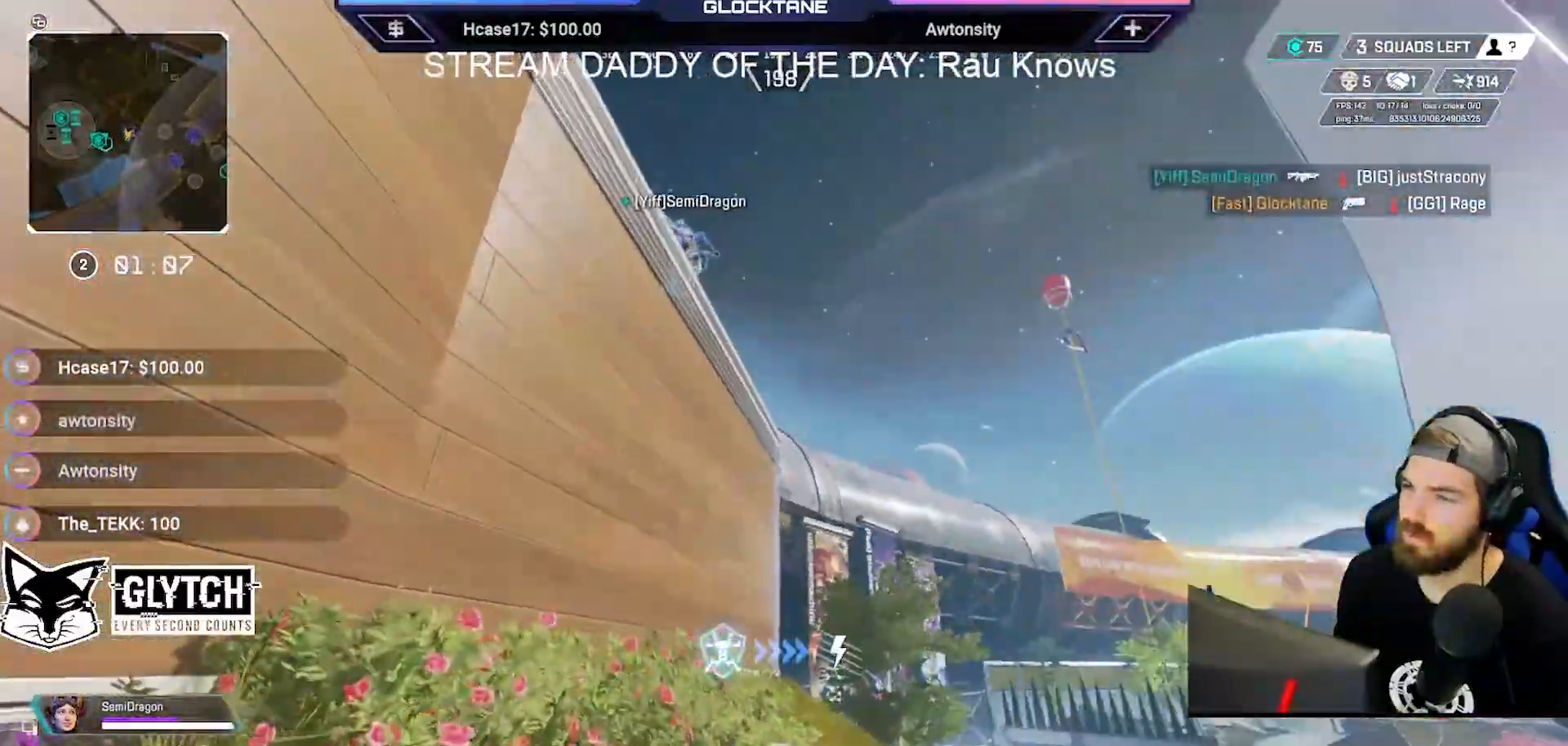
{"buttons": ["DPAD_UP"], "left_stick": "up", "right_stick": "left", "events": [[17, "left_stick", "up"], [83, "right_stick", "left"], [483, "DPAD_UP", "down"]]}
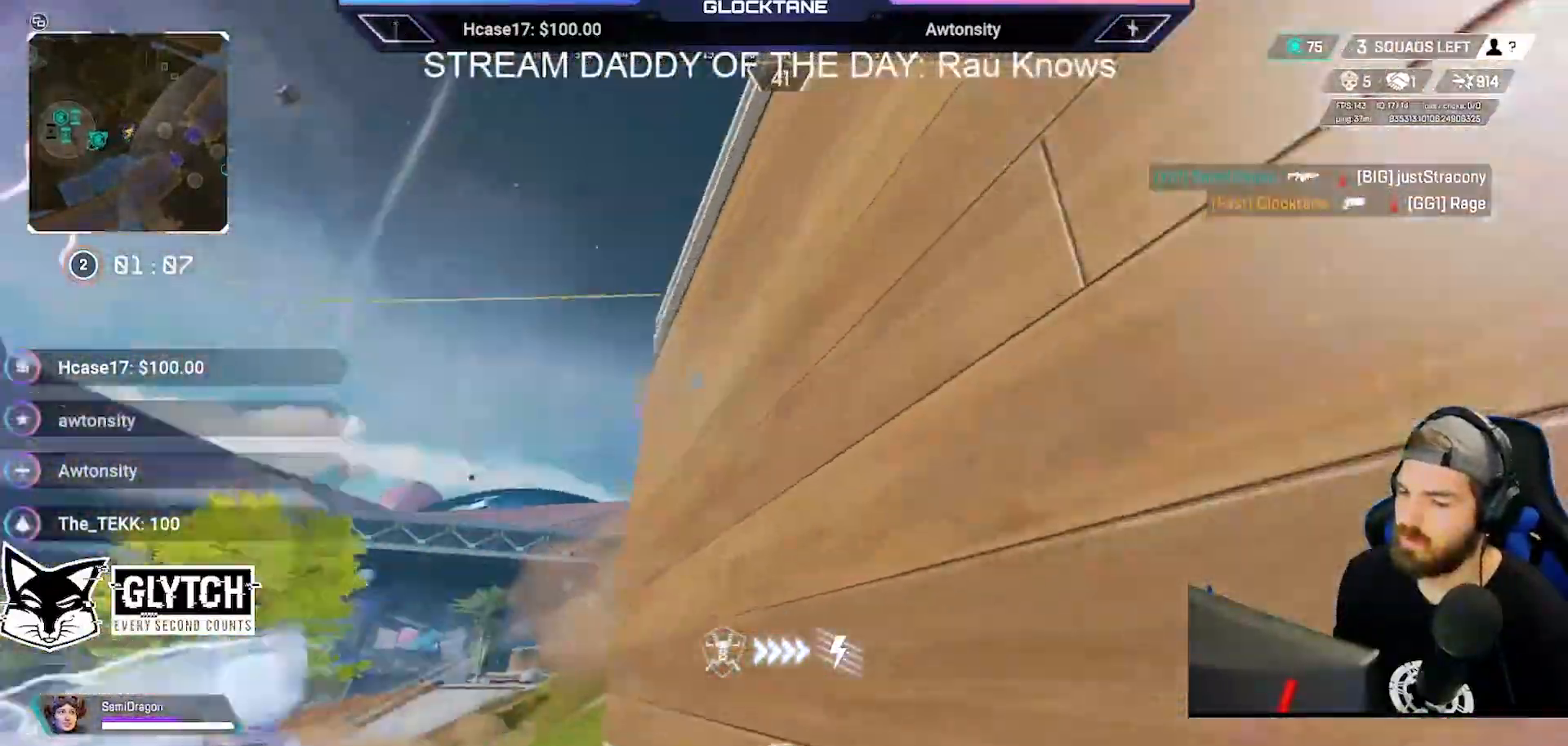
{"buttons": [], "left_stick": "left", "right_stick": "left", "events": [[33, "left_stick", "up-left"], [50, "right_stick", "center"], [150, "right_stick", "down-right"], [200, "DPAD_UP", "up"], [267, "right_stick", "center"], [300, "DPAD_UP", "down"], [383, "right_stick", "up"], [417, "left_stick", "left"], [433, "DPAD_UP", "up"], [467, "right_stick", "left"]]}
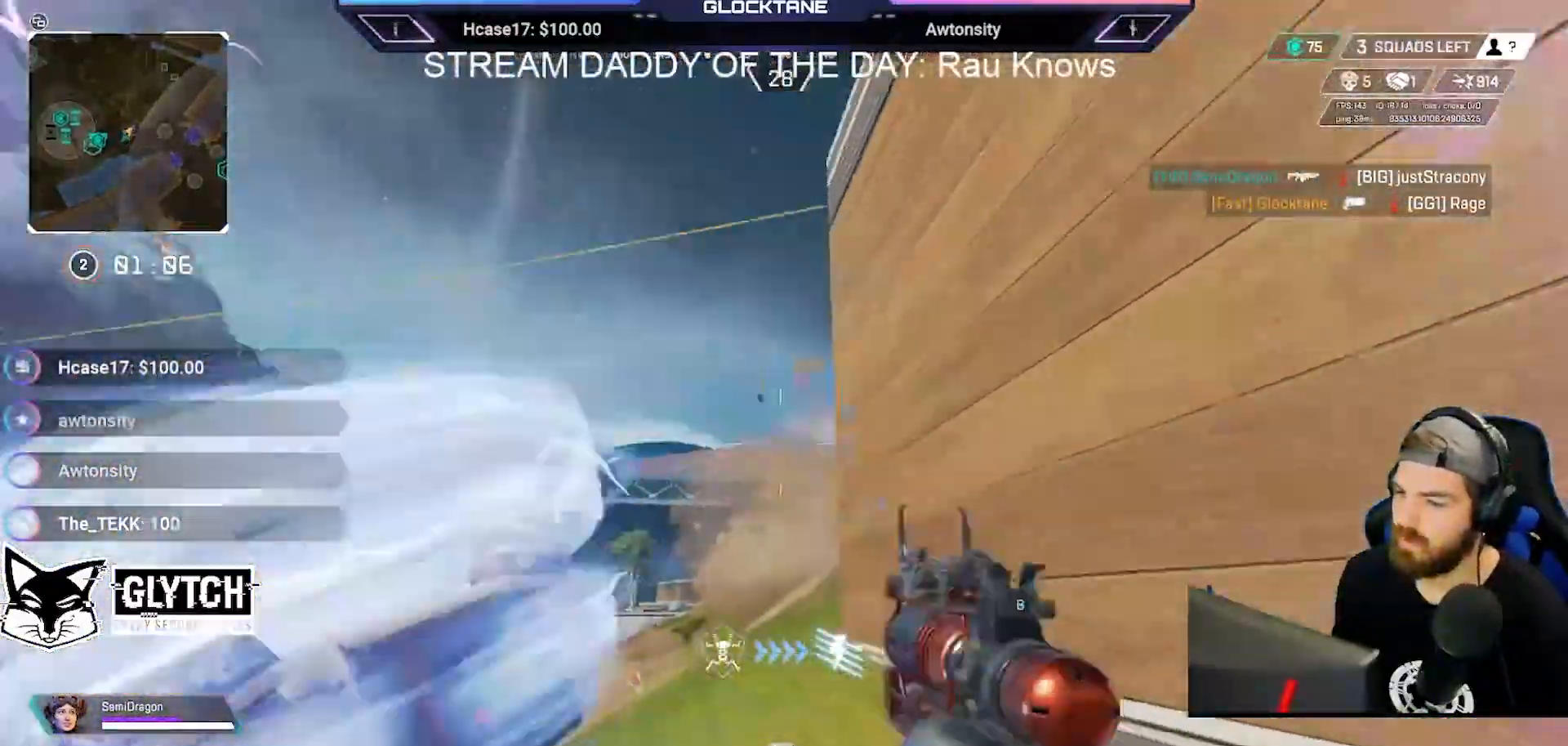
{"buttons": [], "left_stick": "down-left", "right_stick": "center", "events": [[33, "right_stick", "center"], [250, "left_stick", "down-left"], [400, "right_stick", "up-right"], [500, "right_stick", "center"]]}
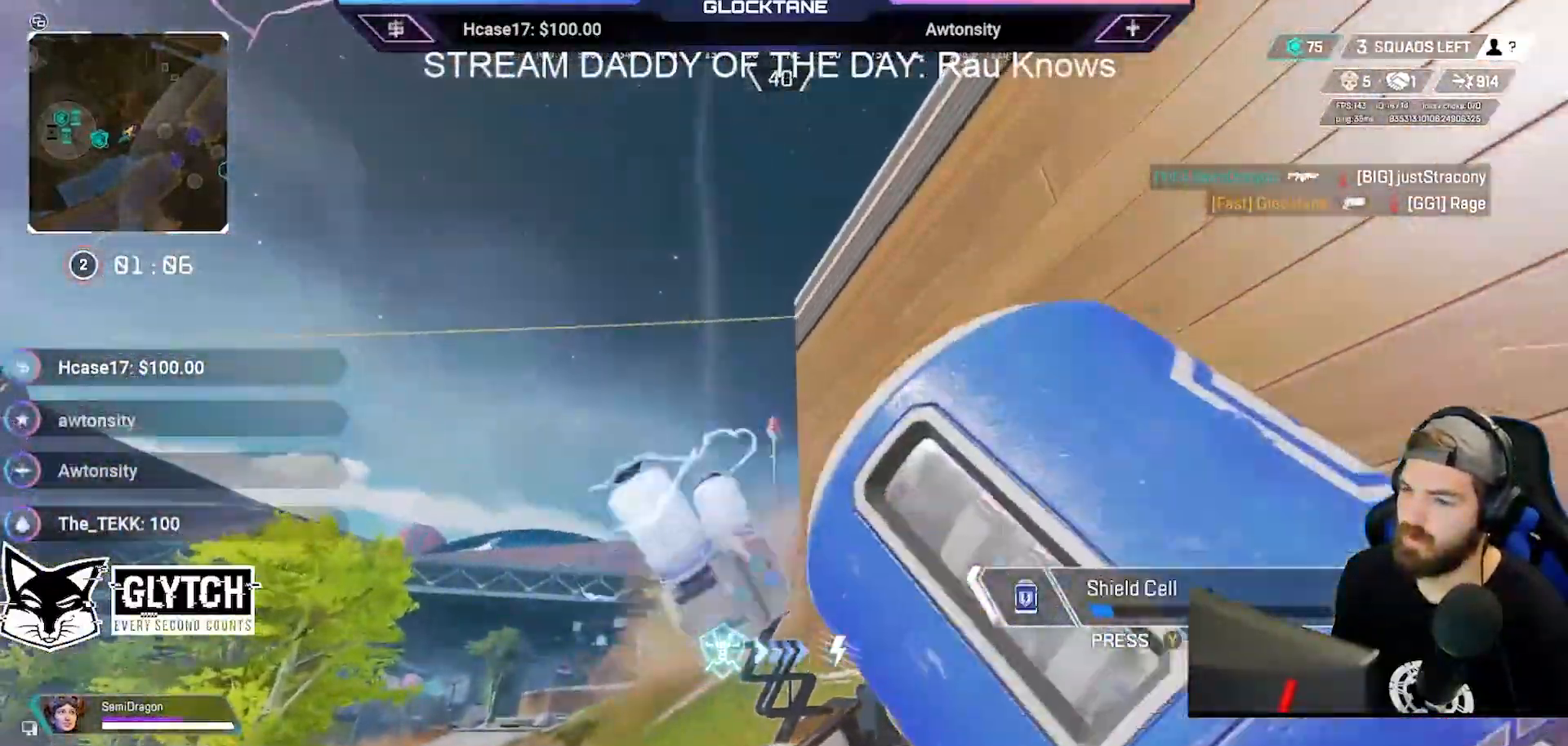
{"buttons": [], "left_stick": "up-left", "right_stick": "center", "events": [[83, "left_stick", "left"], [117, "right_stick", "up-right"], [200, "left_stick", "up-left"], [250, "right_stick", "center"]]}
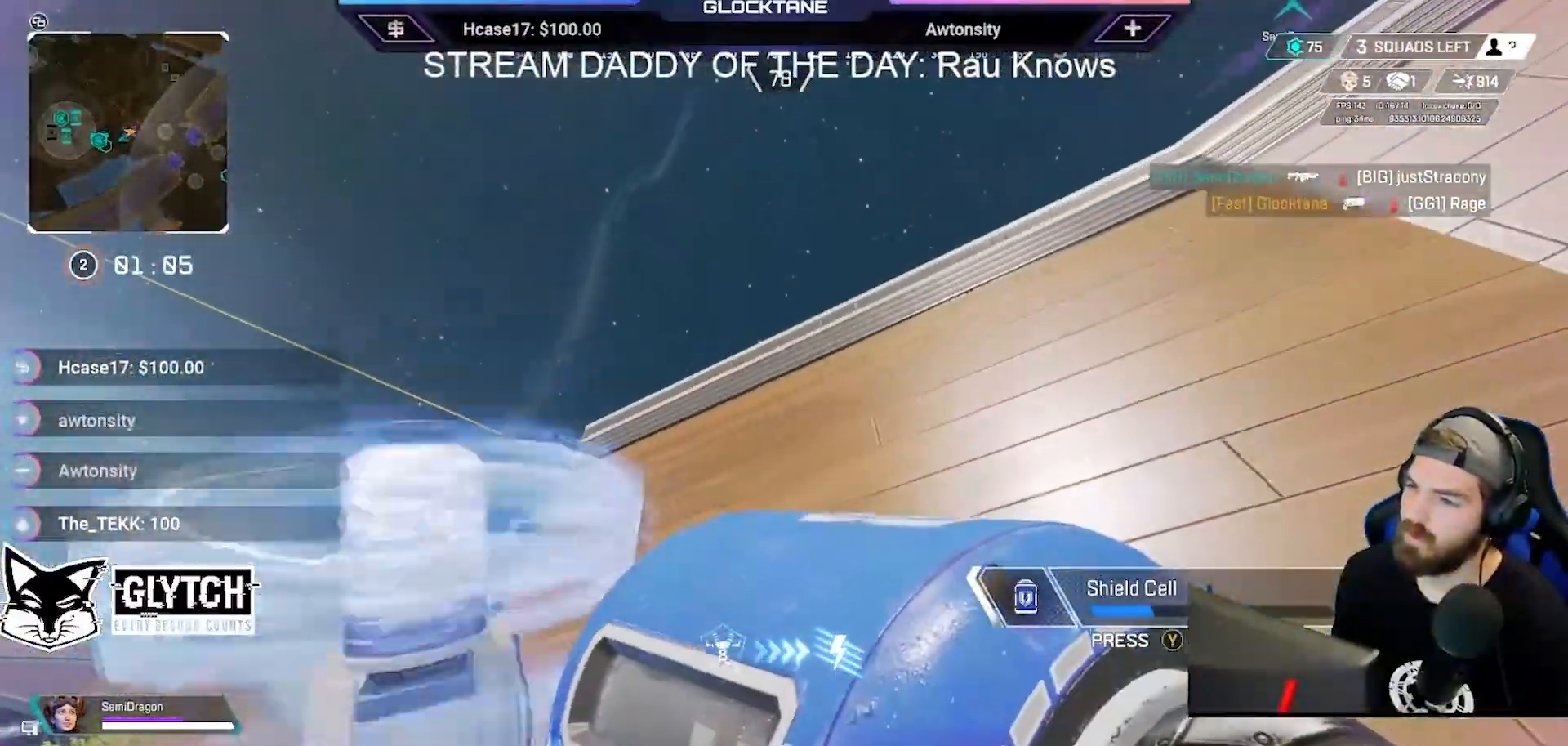
{"buttons": [], "left_stick": "up-right", "right_stick": "center", "events": [[150, "right_stick", "down-left"], [217, "left_stick", "up-right"], [317, "right_stick", "center"]]}
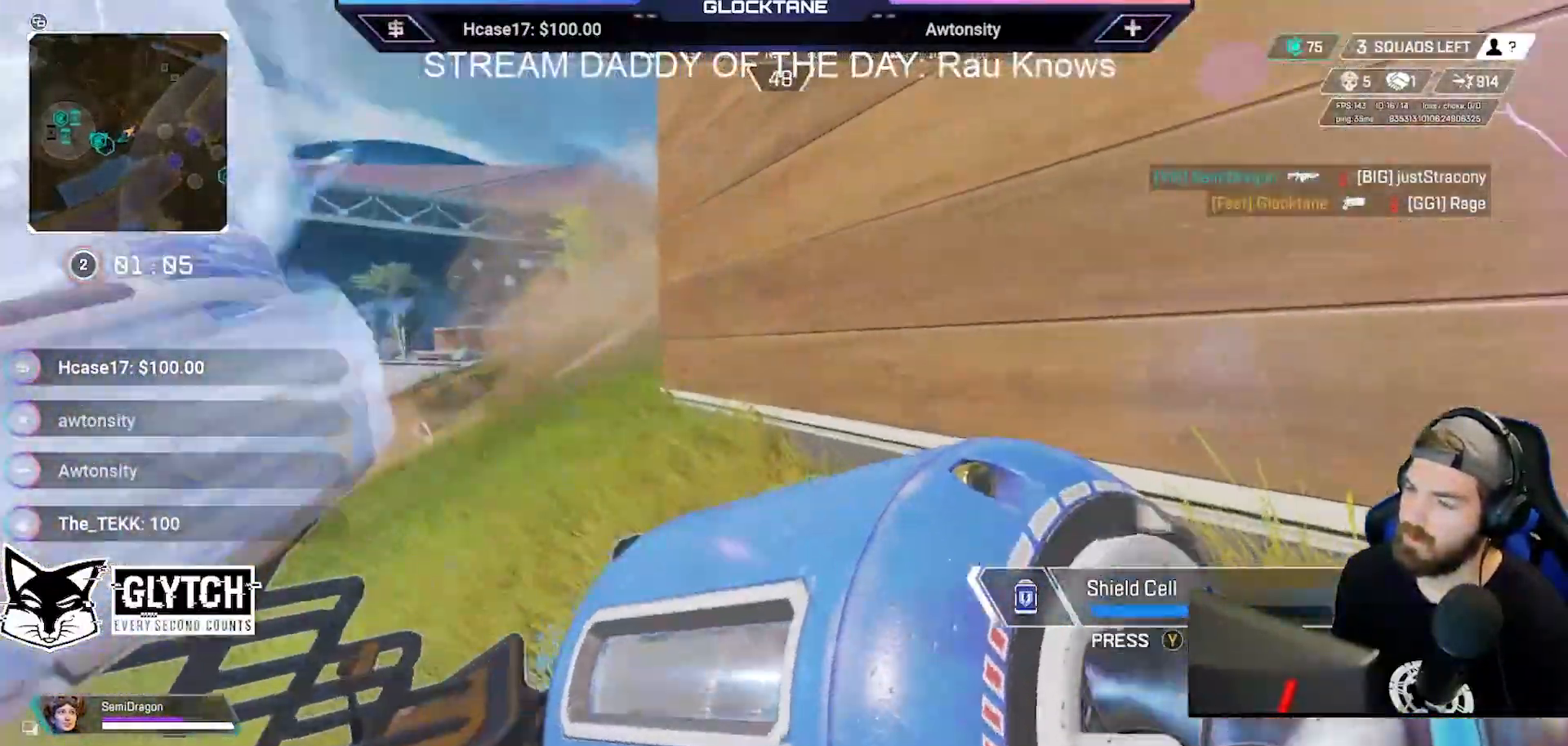
{"buttons": [], "left_stick": "down-left", "right_stick": "center", "events": [[67, "right_stick", "left"], [200, "right_stick", "center"], [217, "left_stick", "down-right"], [350, "left_stick", "down-left"]]}
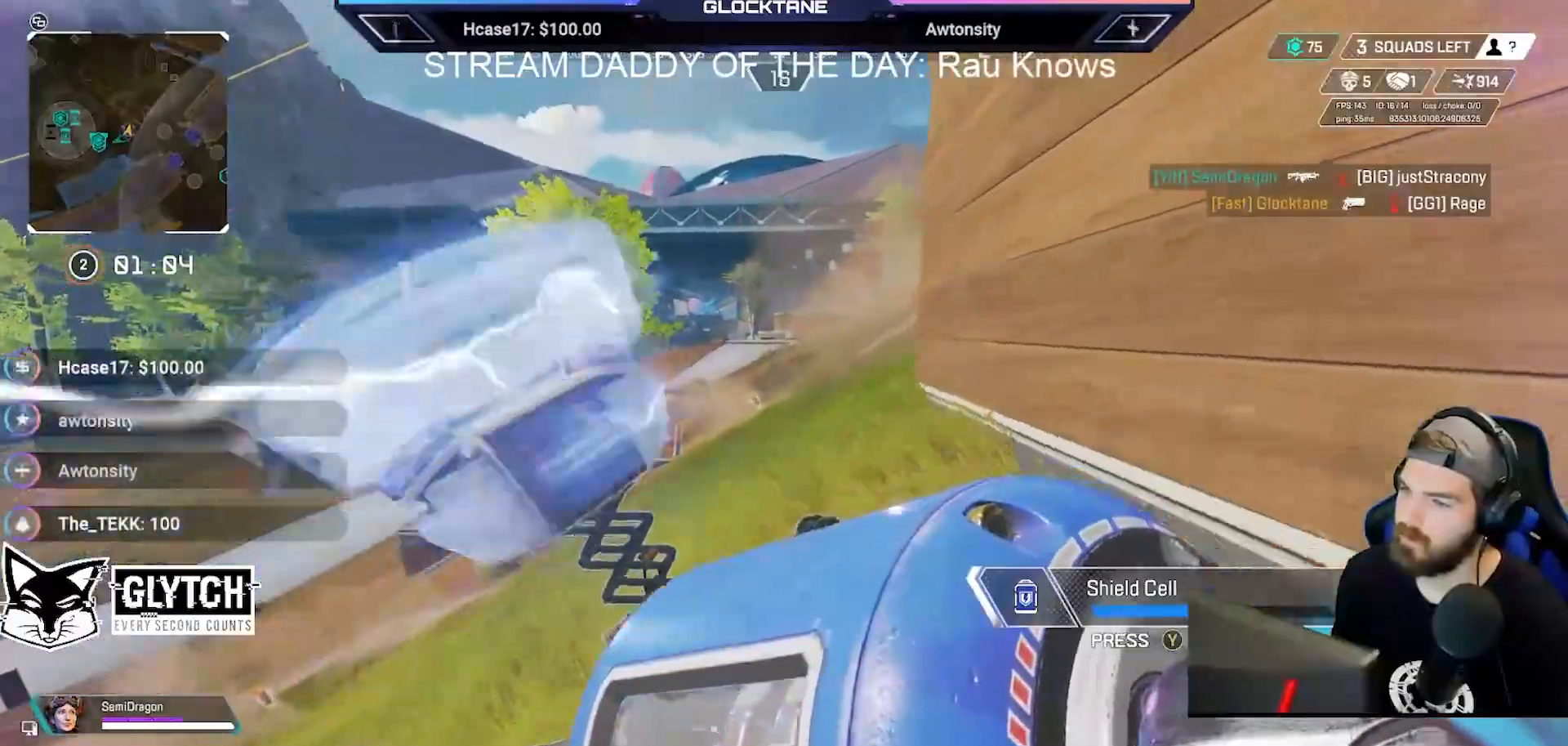
{"buttons": [], "left_stick": "right", "right_stick": "center", "events": [[50, "left_stick", "left"], [183, "left_stick", "up-left"], [317, "left_stick", "up-right"], [367, "left_stick", "right"]]}
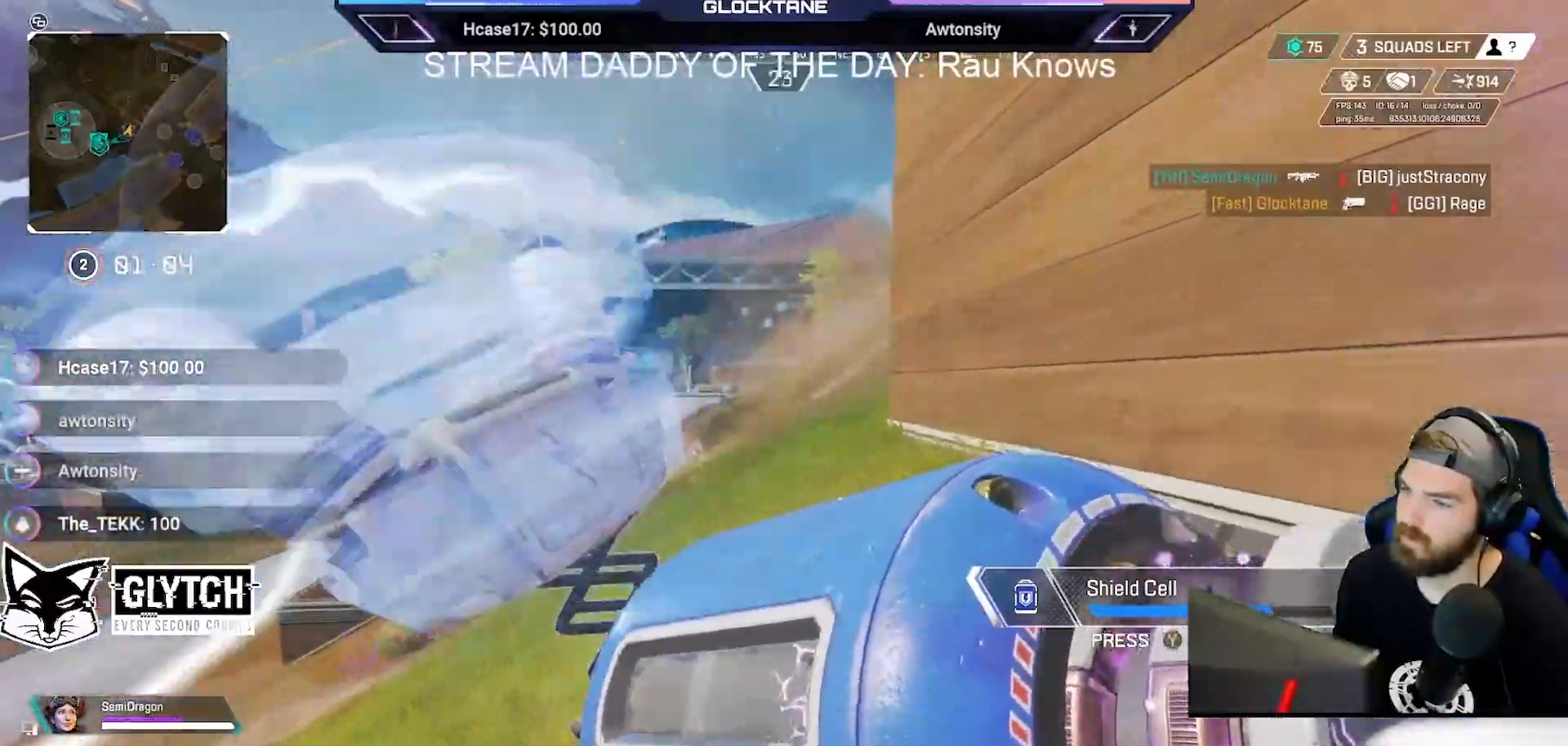
{"buttons": [], "left_stick": "left", "right_stick": "center", "events": [[117, "left_stick", "down"], [250, "left_stick", "down-left"], [283, "right_stick", "up-right"], [400, "left_stick", "left"], [433, "right_stick", "center"]]}
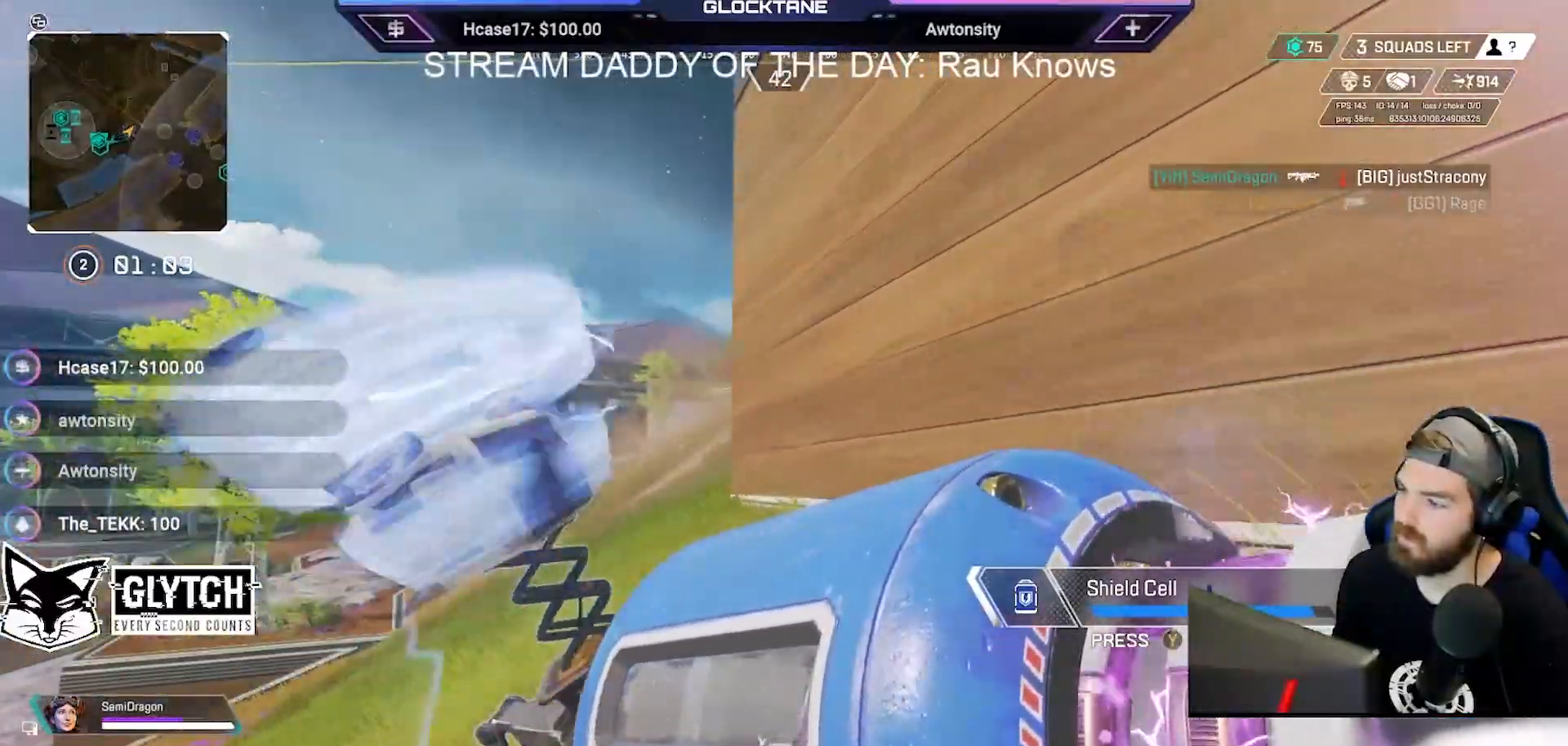
{"buttons": [], "left_stick": "up-left", "right_stick": "center", "events": [[450, "left_stick", "up-left"]]}
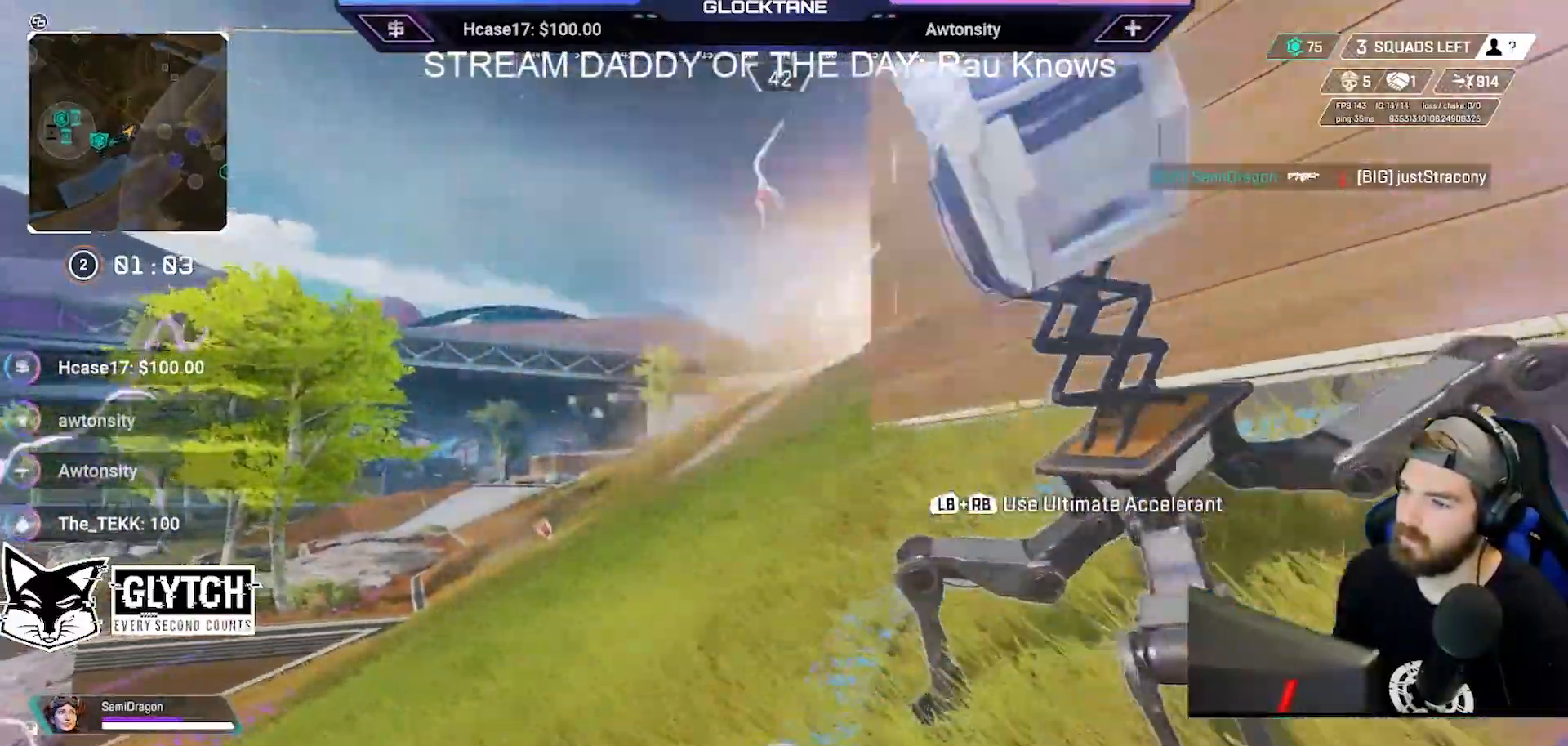
{"buttons": ["X"], "left_stick": "right", "right_stick": "center", "events": [[33, "Y", "down"], [33, "left_stick", "up"], [100, "Y", "up"], [117, "left_stick", "right"], [500, "X", "down"]]}
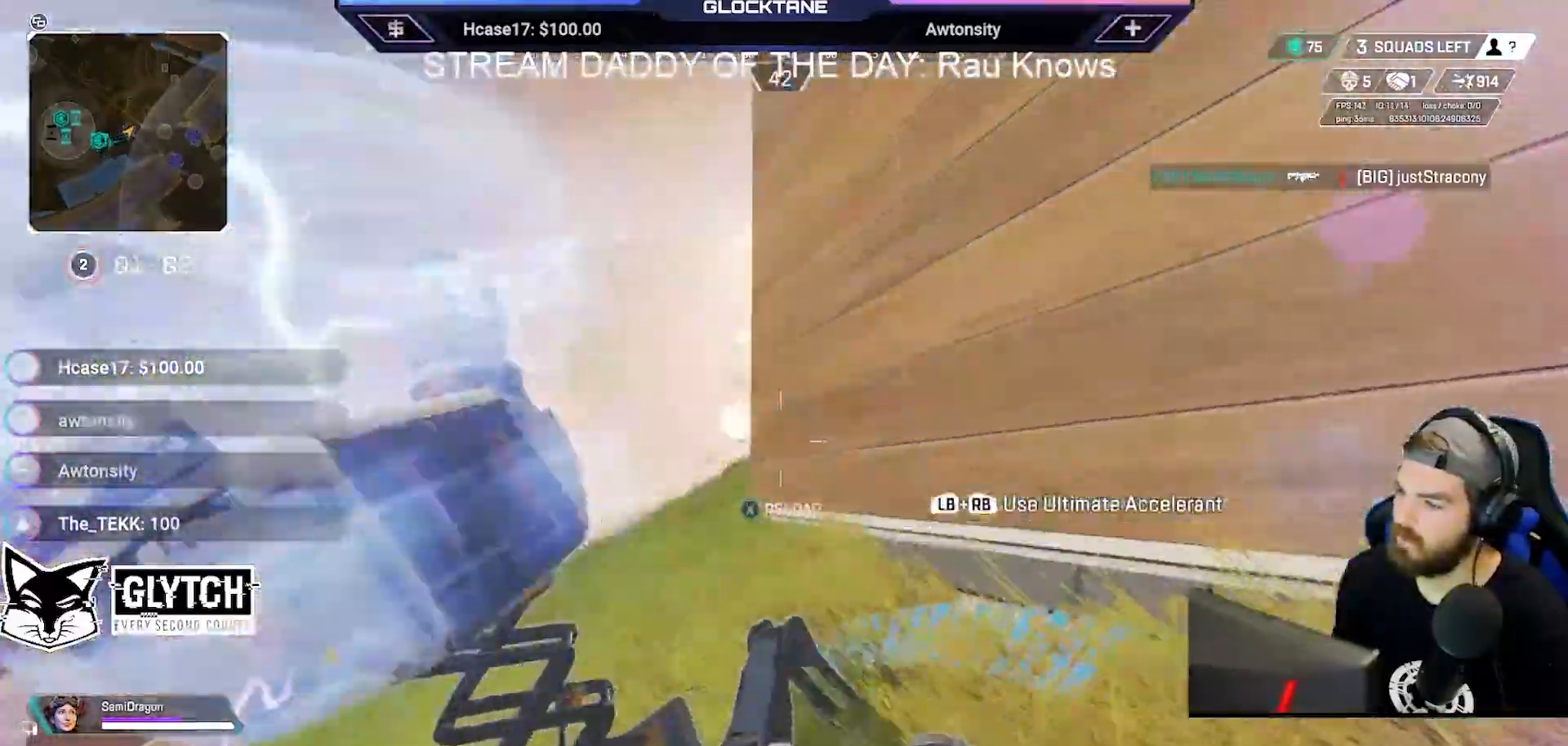
{"buttons": [], "left_stick": "down-left", "right_stick": "center", "events": [[50, "X", "up"], [200, "left_stick", "down-right"], [300, "left_stick", "down"], [433, "left_stick", "down-left"]]}
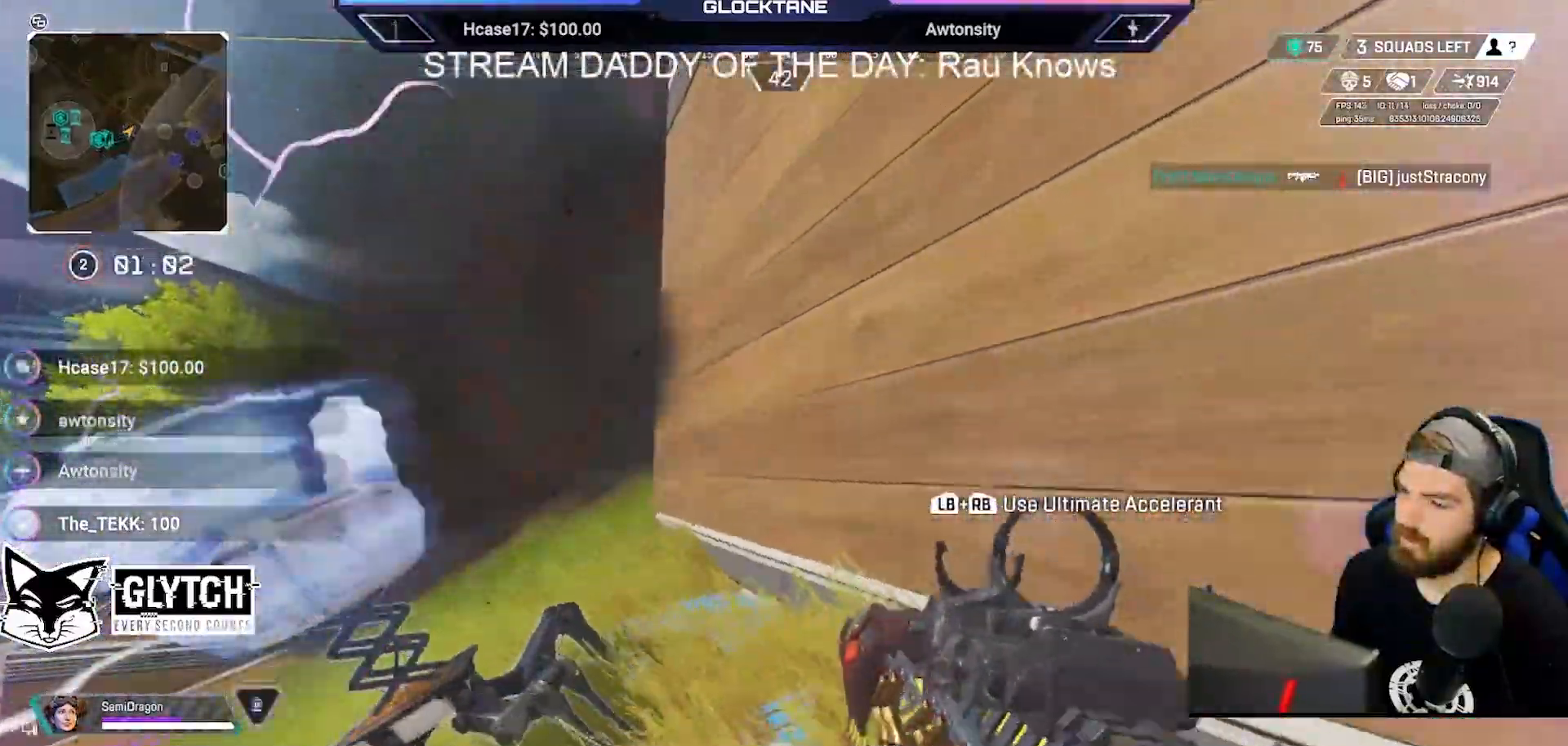
{"buttons": [], "left_stick": "left", "right_stick": "center", "events": [[117, "left_stick", "left"], [300, "right_stick", "up"], [433, "right_stick", "center"]]}
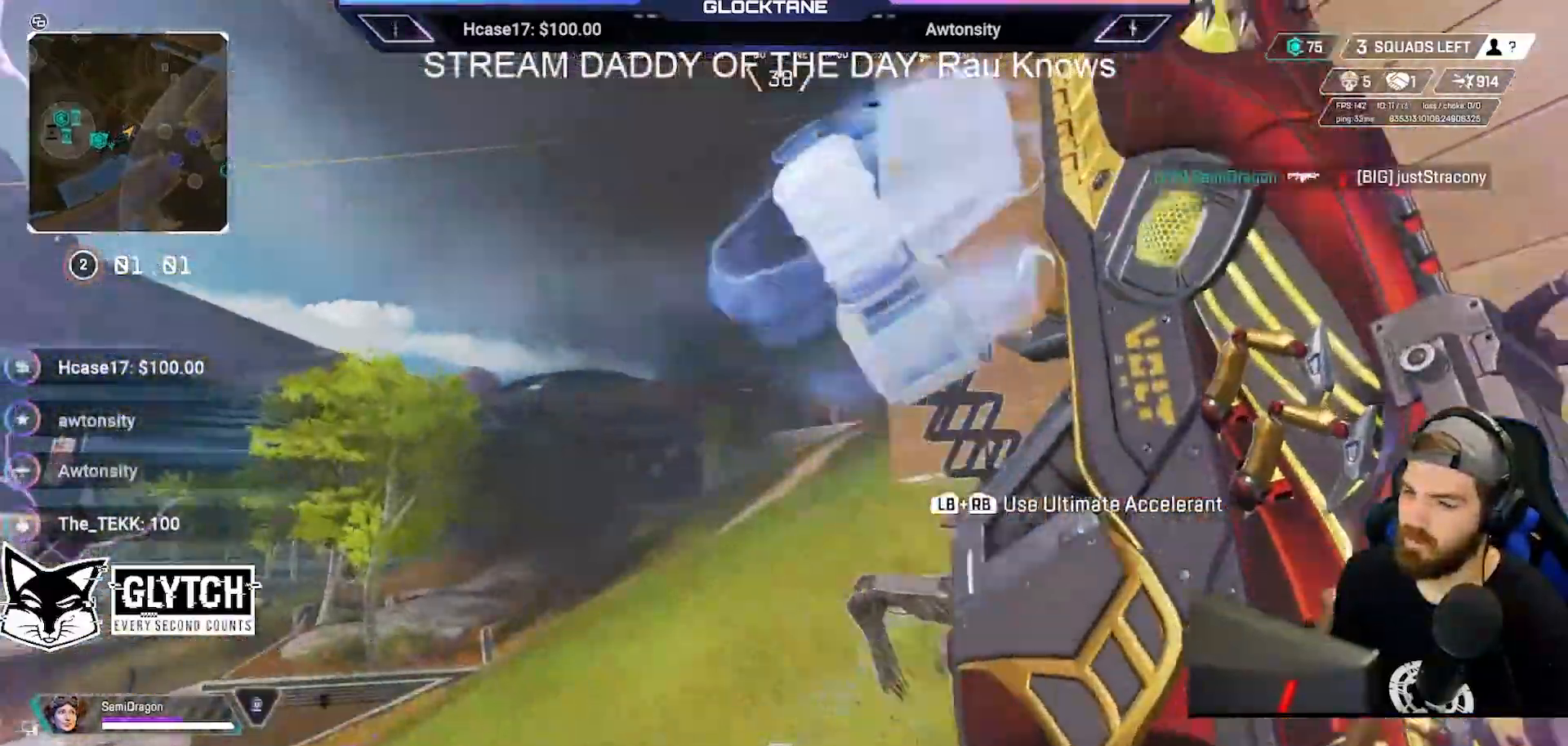
{"buttons": ["DPAD_UP"], "left_stick": "up-right", "right_stick": "center", "events": [[100, "left_stick", "up-left"], [117, "right_stick", "right"], [183, "right_stick", "center"], [467, "left_stick", "up-right"], [483, "DPAD_UP", "down"]]}